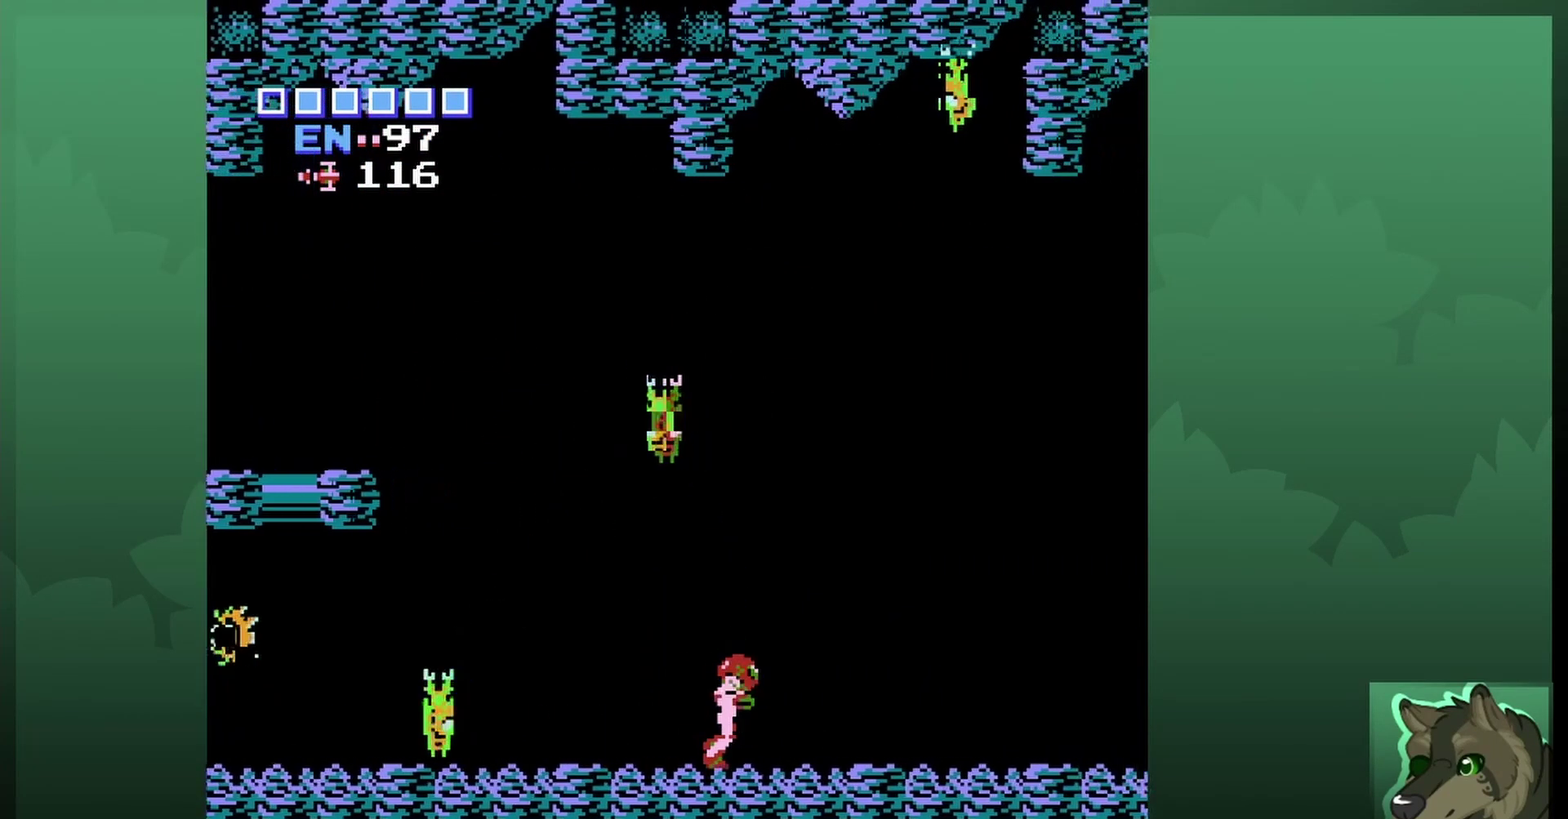
Gameplay with a controller (Nintendo layout); each line is a JSON object with the inputs held at the frame after it (dt_ms = milliseconds from this image to that frame). "events" lists button and stick changes between this image and that frame as [ms after this image, input, new state], when the widget could be followed in between. Not read: L3 R3.
{"dt_ms": 500, "buttons": ["DPAD_RIGHT"], "events": []}
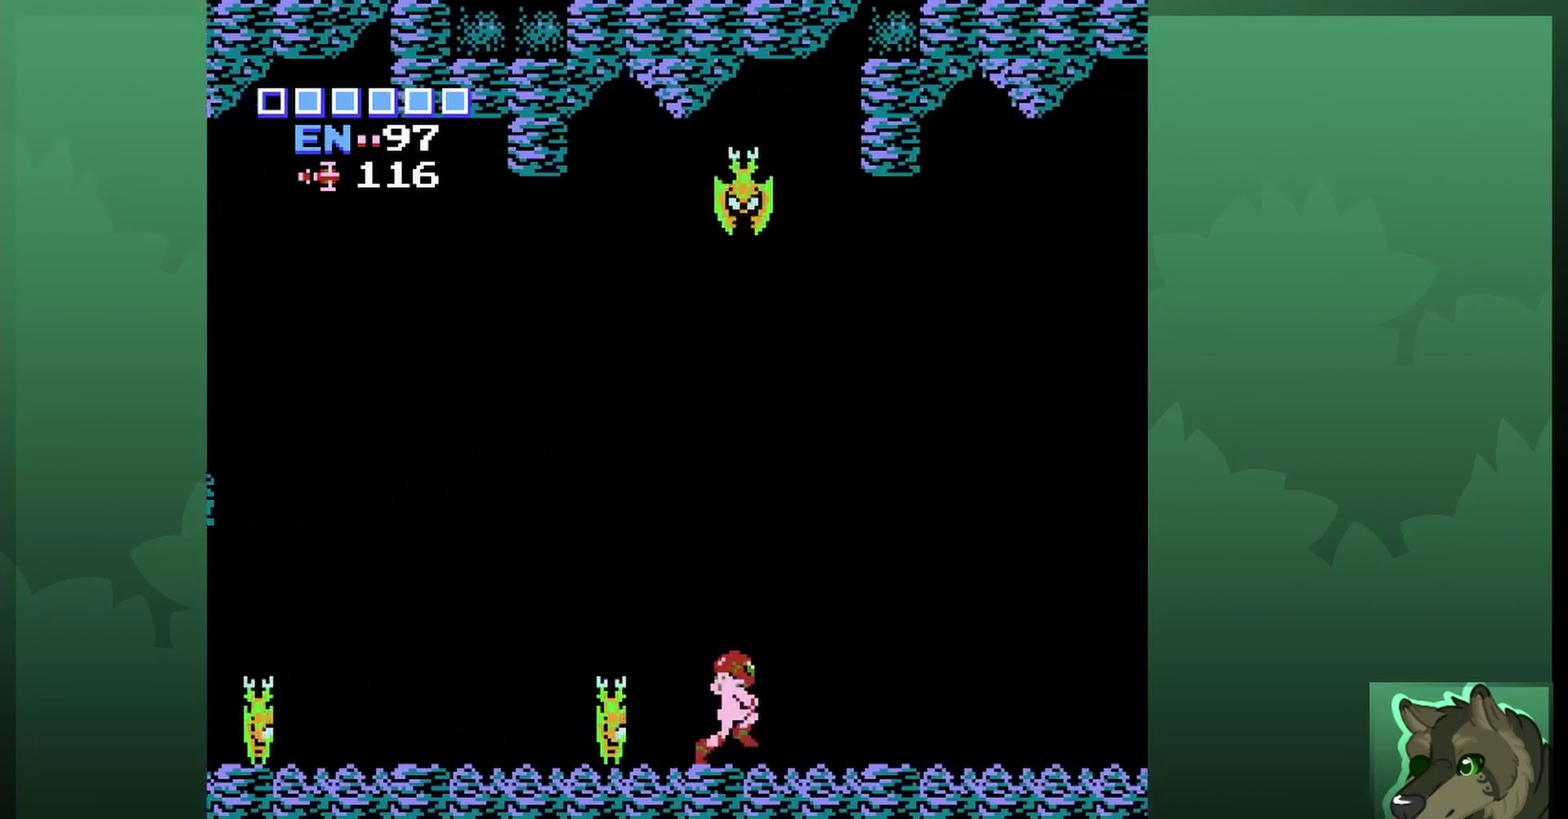
{"dt_ms": 300, "buttons": ["DPAD_RIGHT"], "events": []}
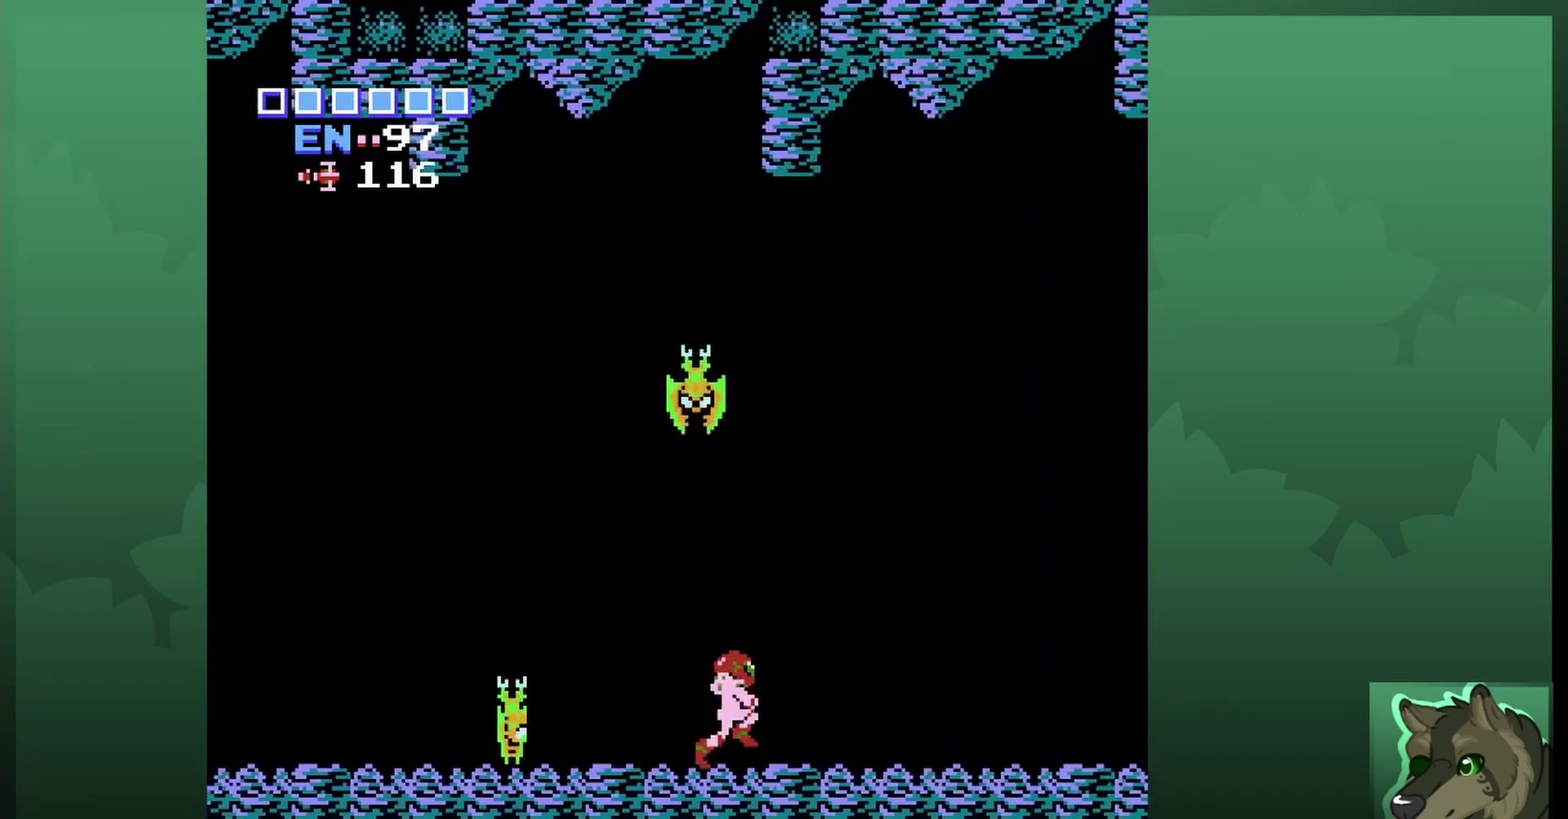
{"dt_ms": 300, "buttons": ["DPAD_RIGHT"], "events": []}
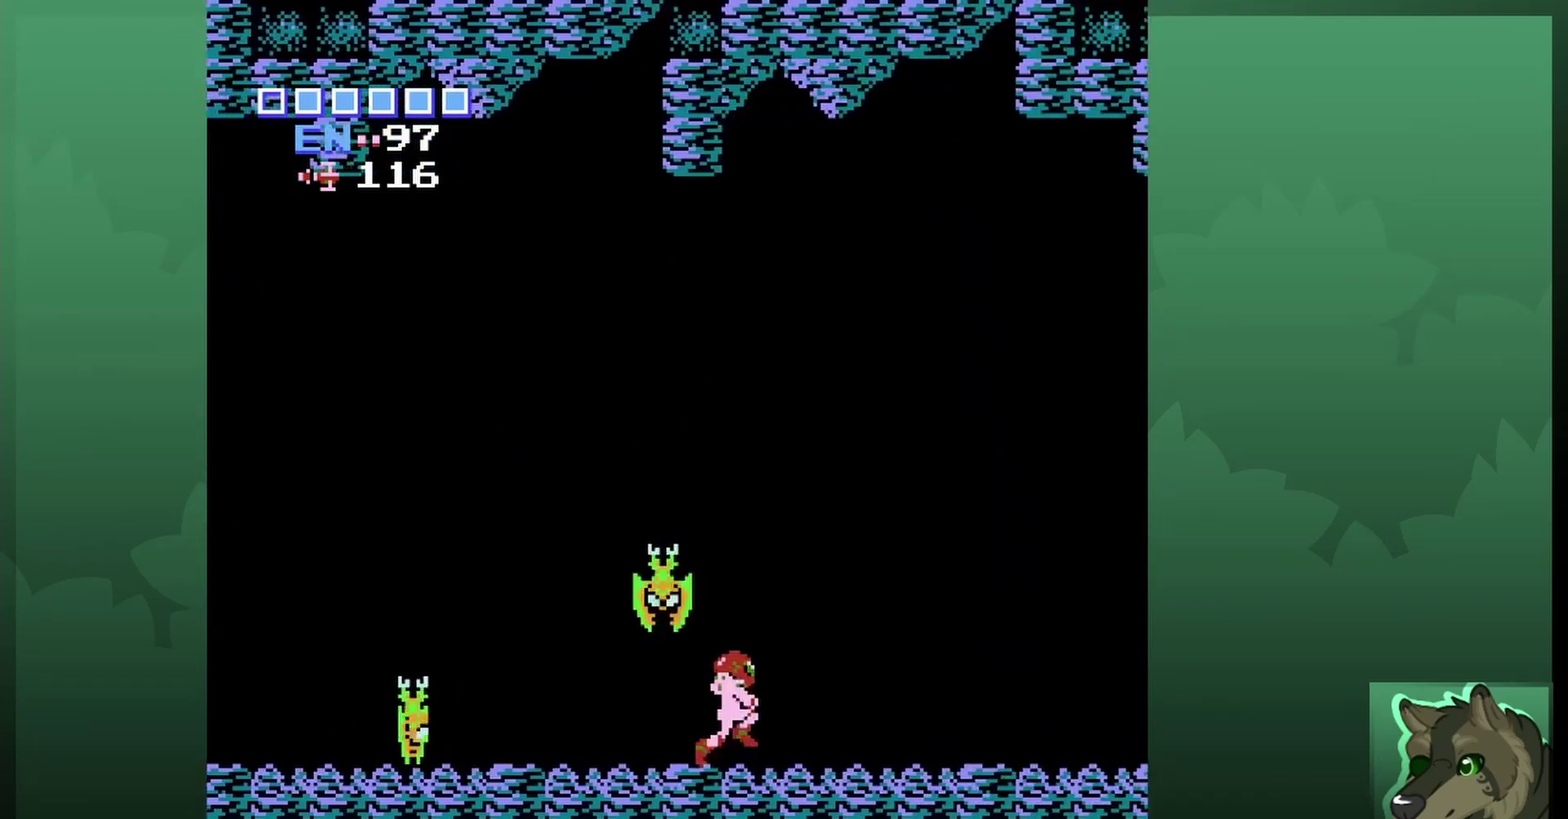
{"dt_ms": 500, "buttons": ["A", "DPAD_RIGHT"], "events": [[133, "A", "down"]]}
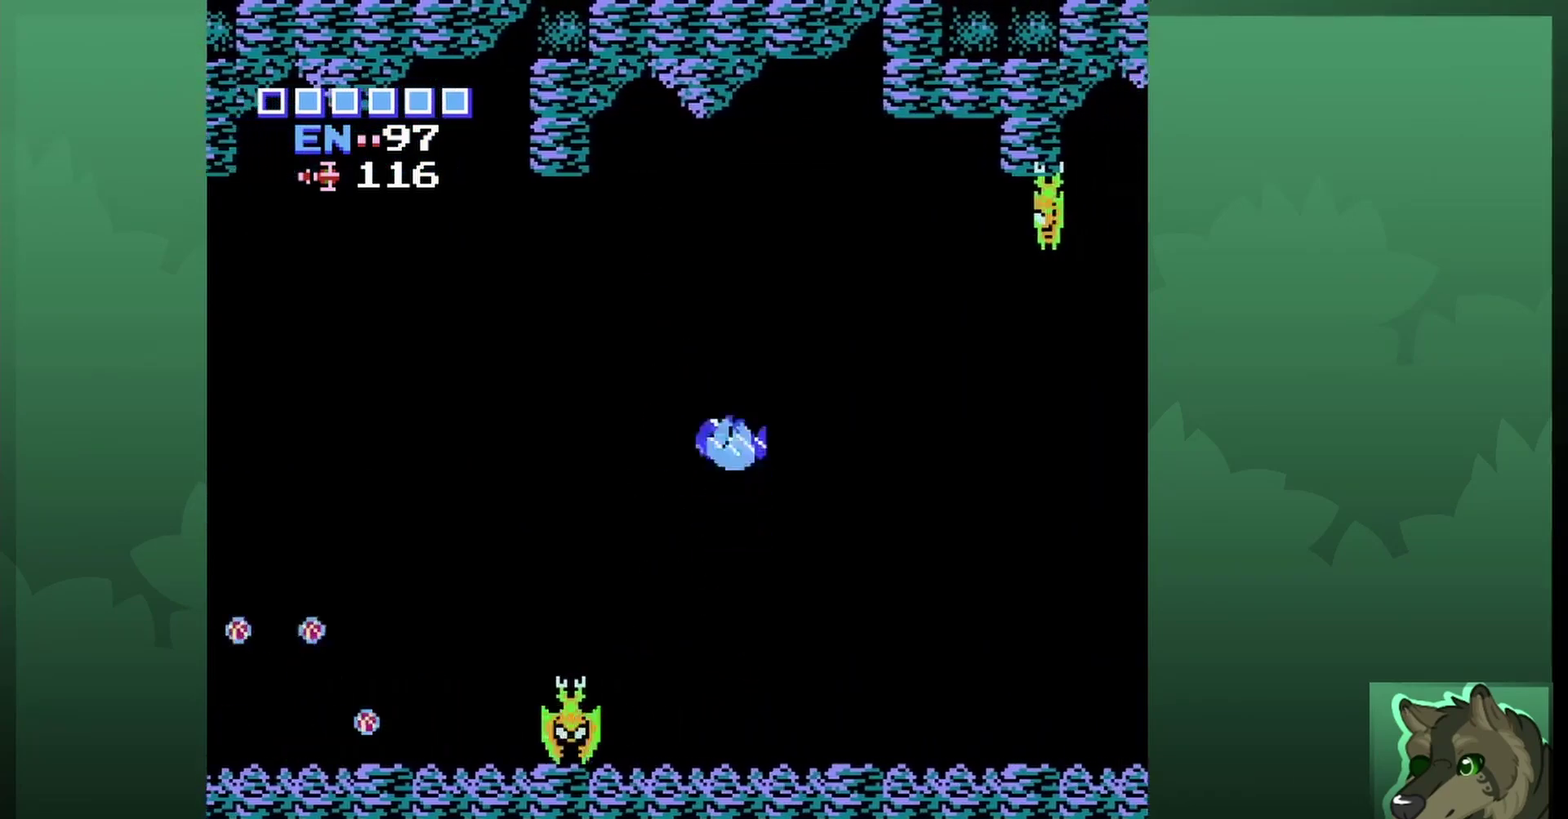
{"dt_ms": 500, "buttons": ["A", "DPAD_RIGHT"], "events": []}
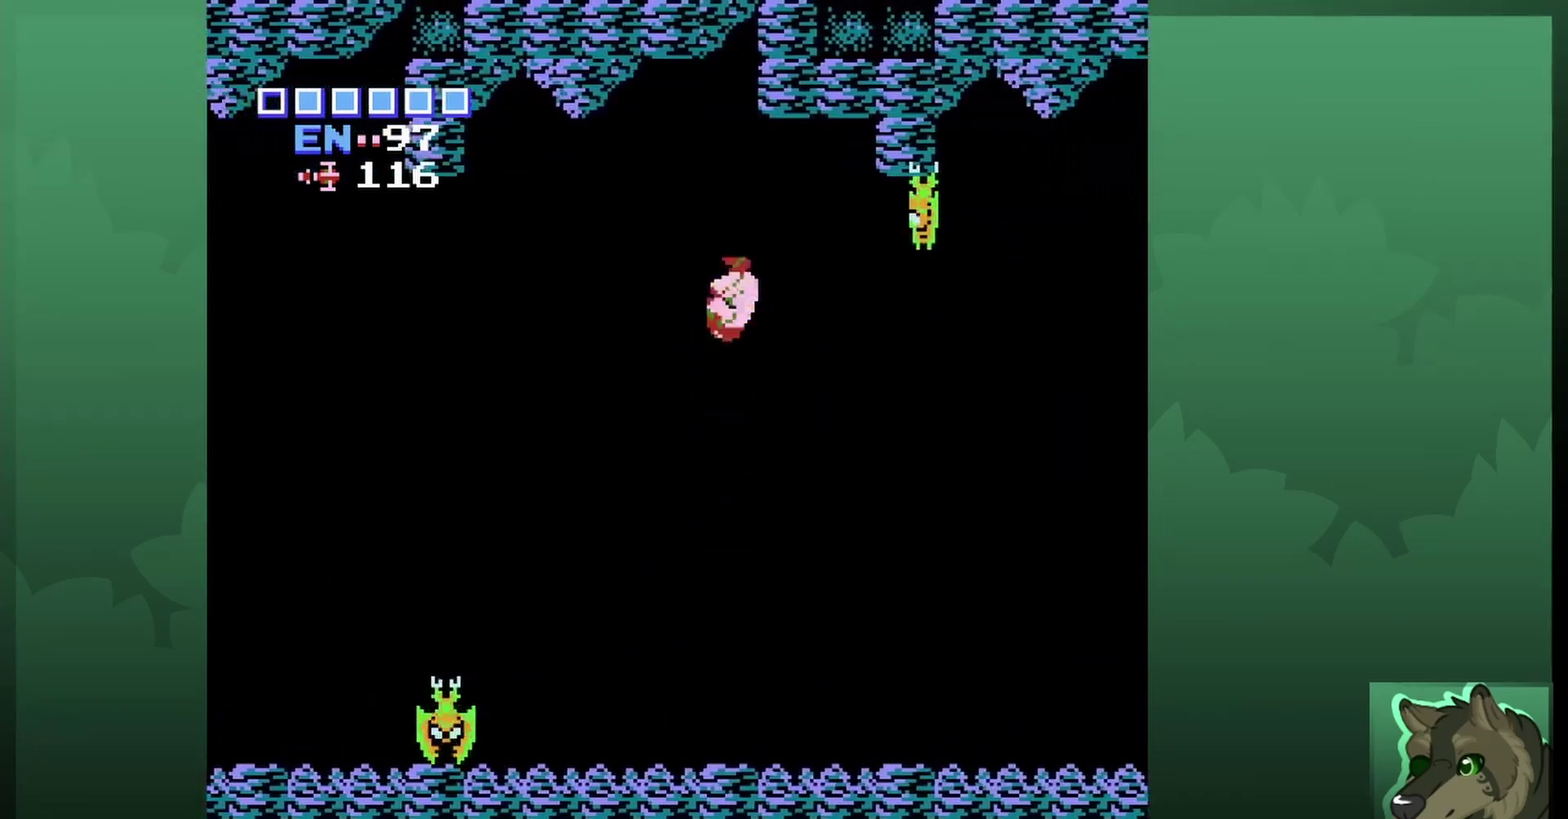
{"dt_ms": 500, "buttons": ["A", "DPAD_RIGHT"], "events": []}
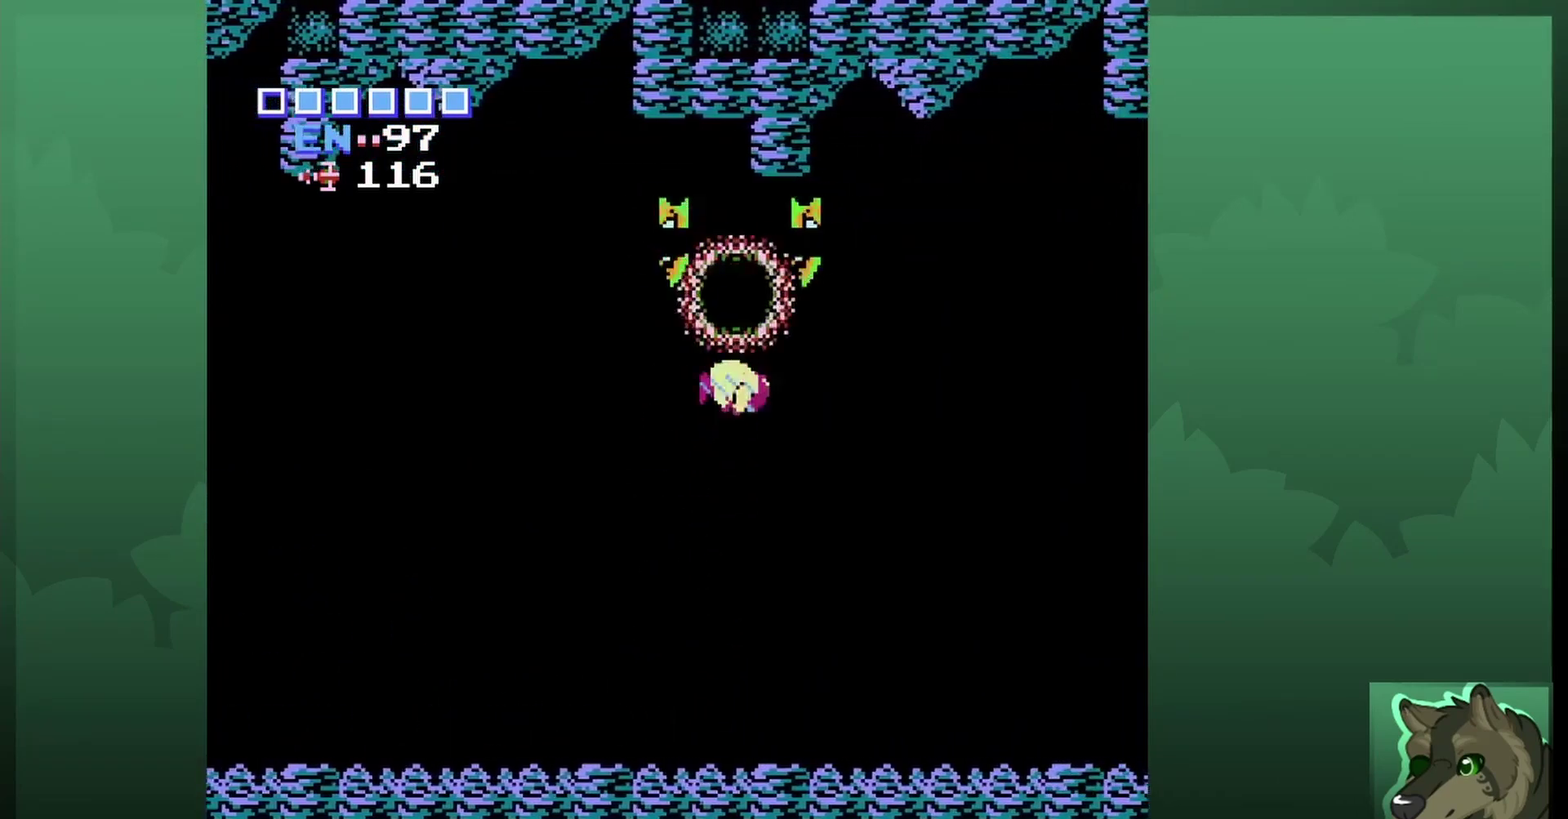
{"dt_ms": 500, "buttons": ["DPAD_RIGHT"], "events": [[267, "A", "up"]]}
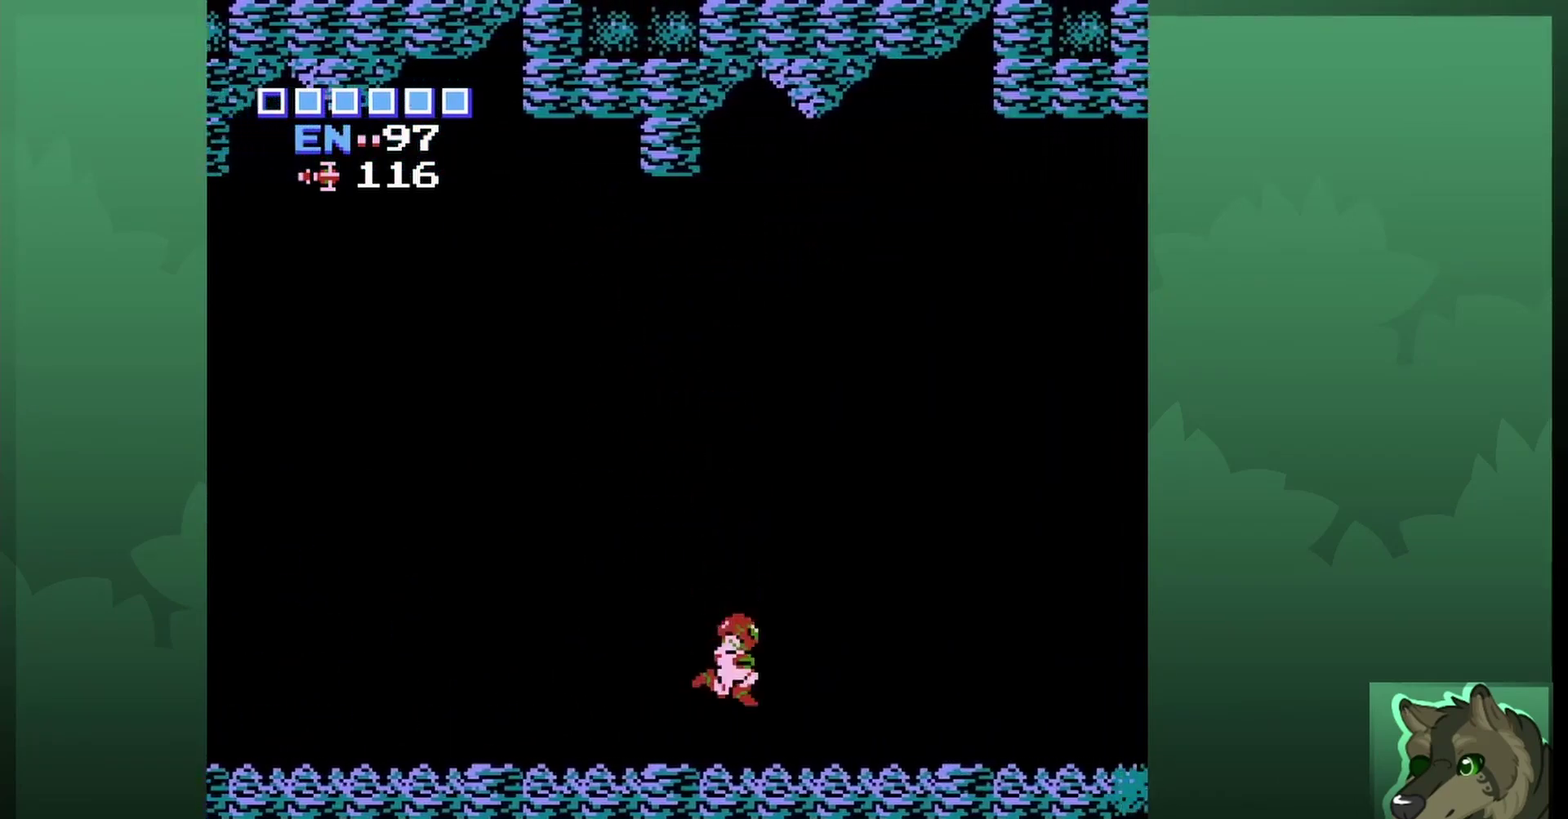
{"dt_ms": 600, "buttons": ["DPAD_RIGHT"], "events": [[433, "B", "down"], [500, "B", "up"]]}
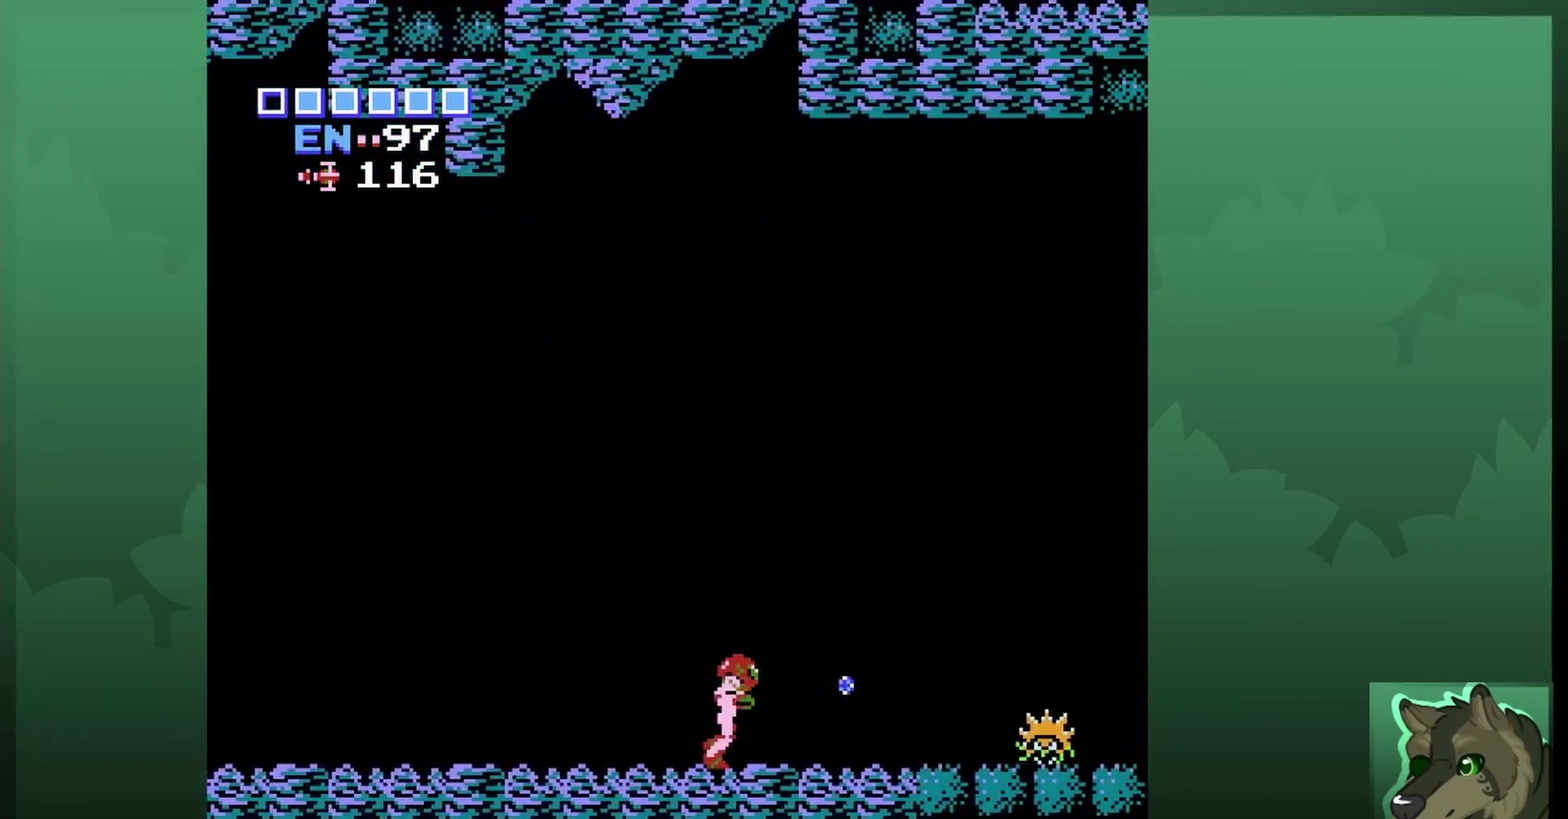
{"dt_ms": 500, "buttons": ["DPAD_RIGHT"], "events": []}
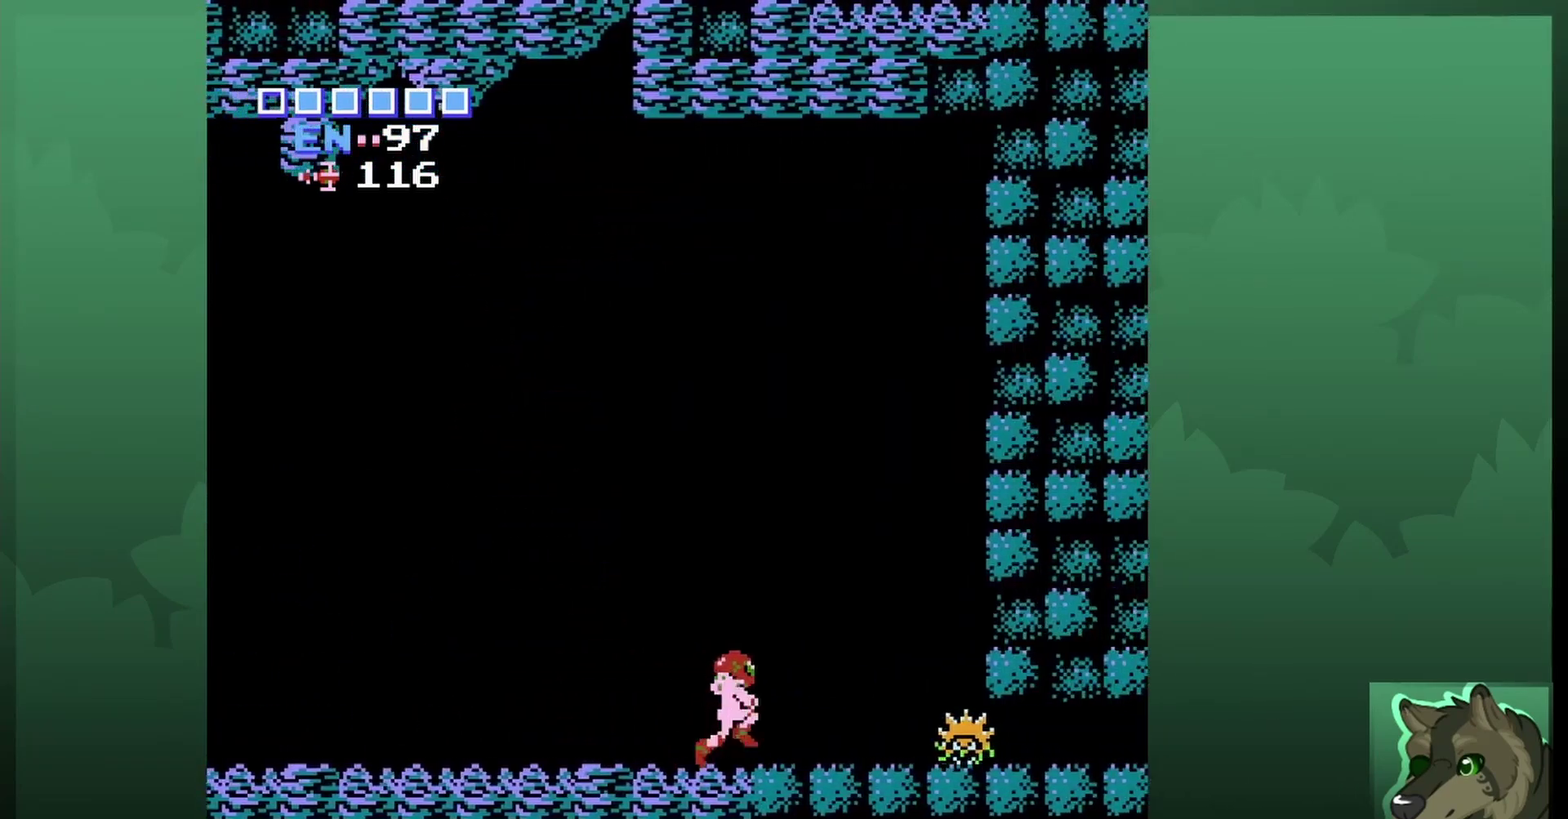
{"dt_ms": 500, "buttons": ["DPAD_RIGHT"], "events": []}
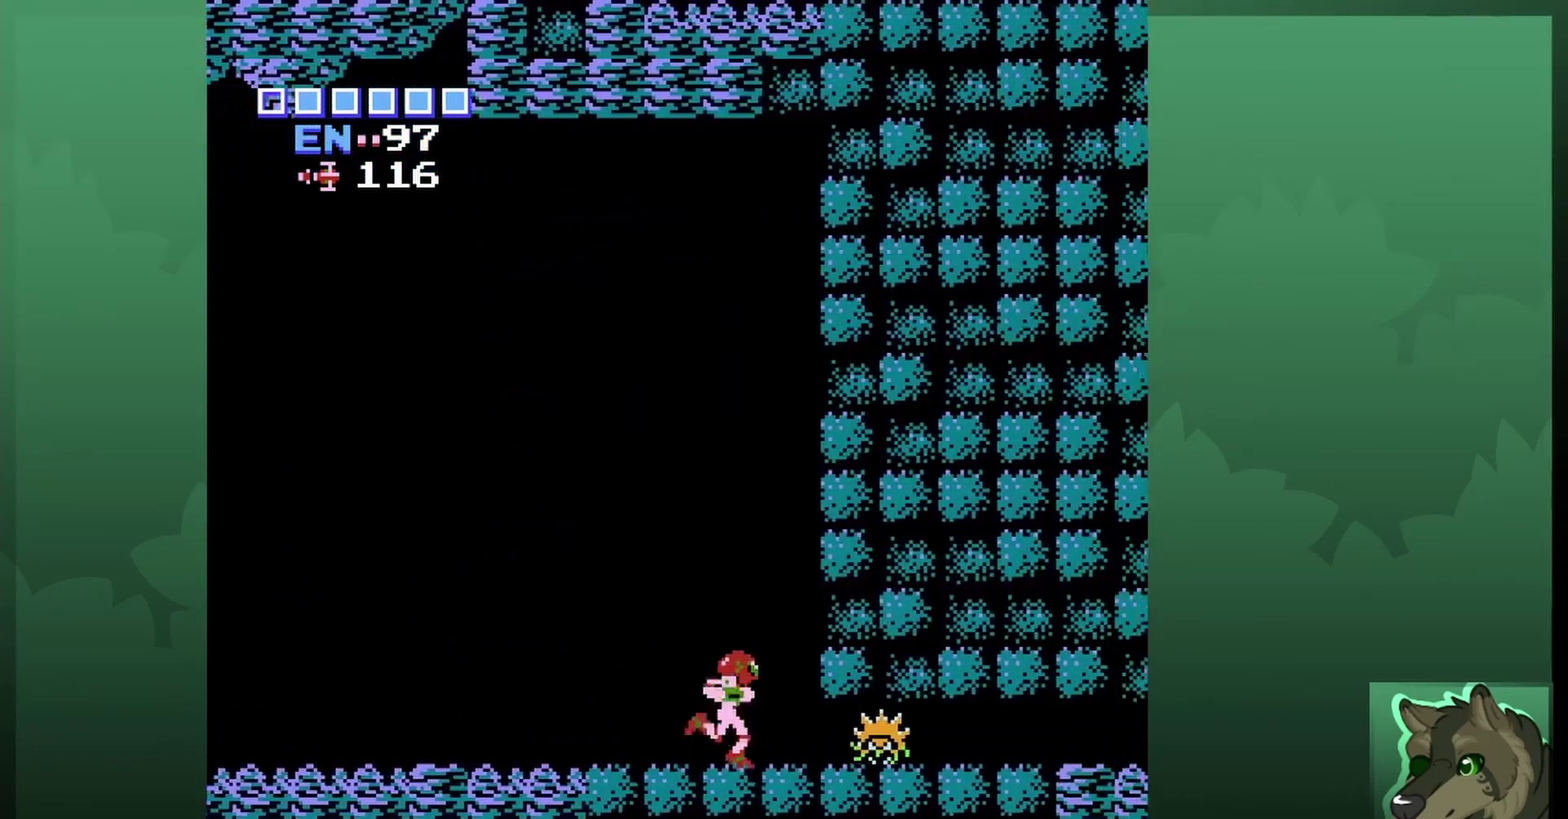
{"dt_ms": 600, "buttons": [], "events": [[100, "DPAD_RIGHT", "up"], [400, "DPAD_DOWN", "down"], [567, "DPAD_DOWN", "up"]]}
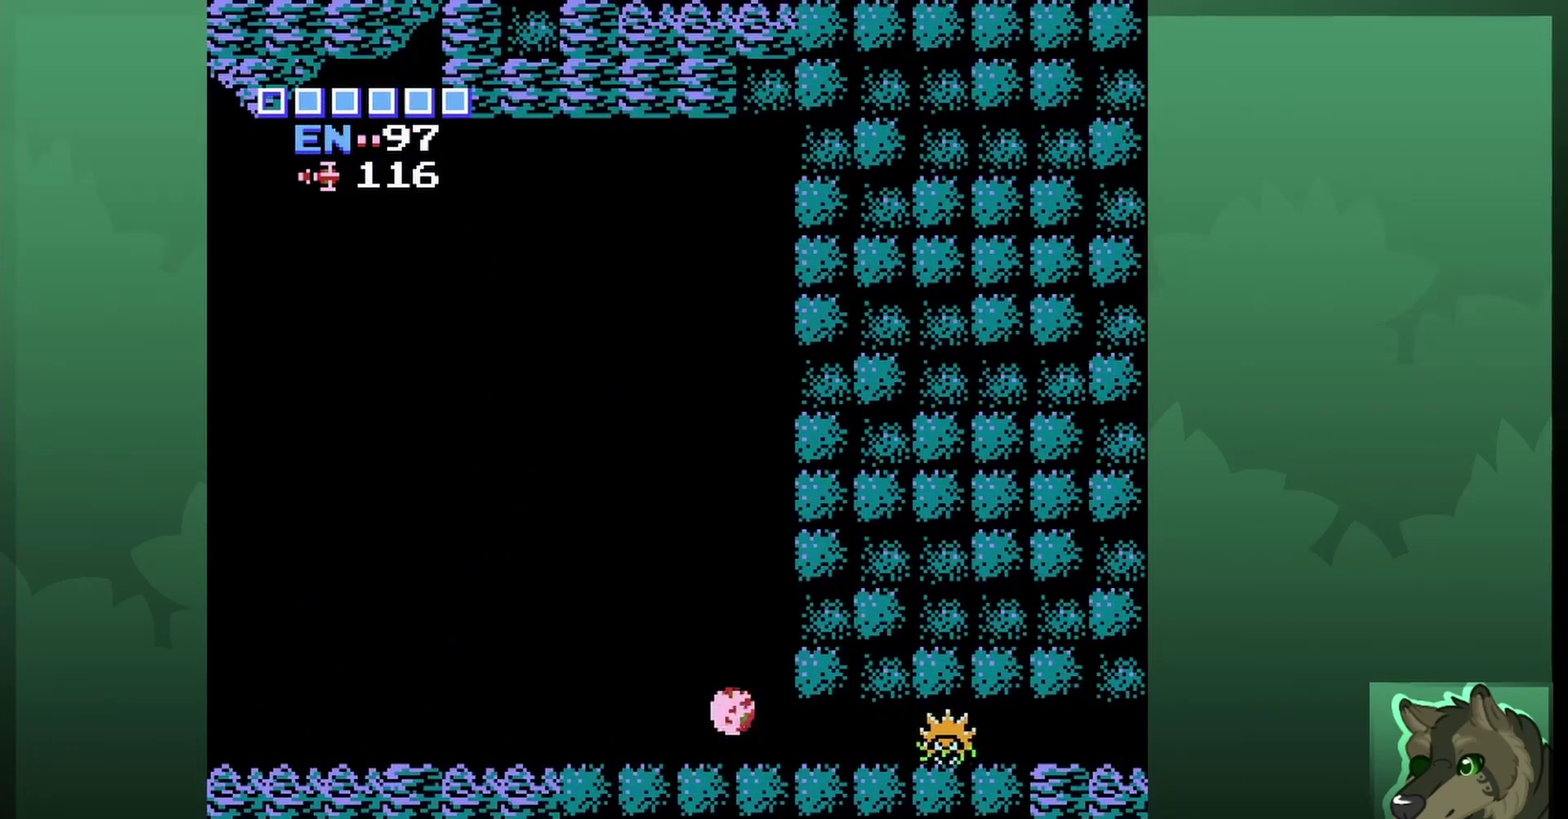
{"dt_ms": 300, "buttons": ["DPAD_RIGHT"], "events": [[200, "DPAD_RIGHT", "down"]]}
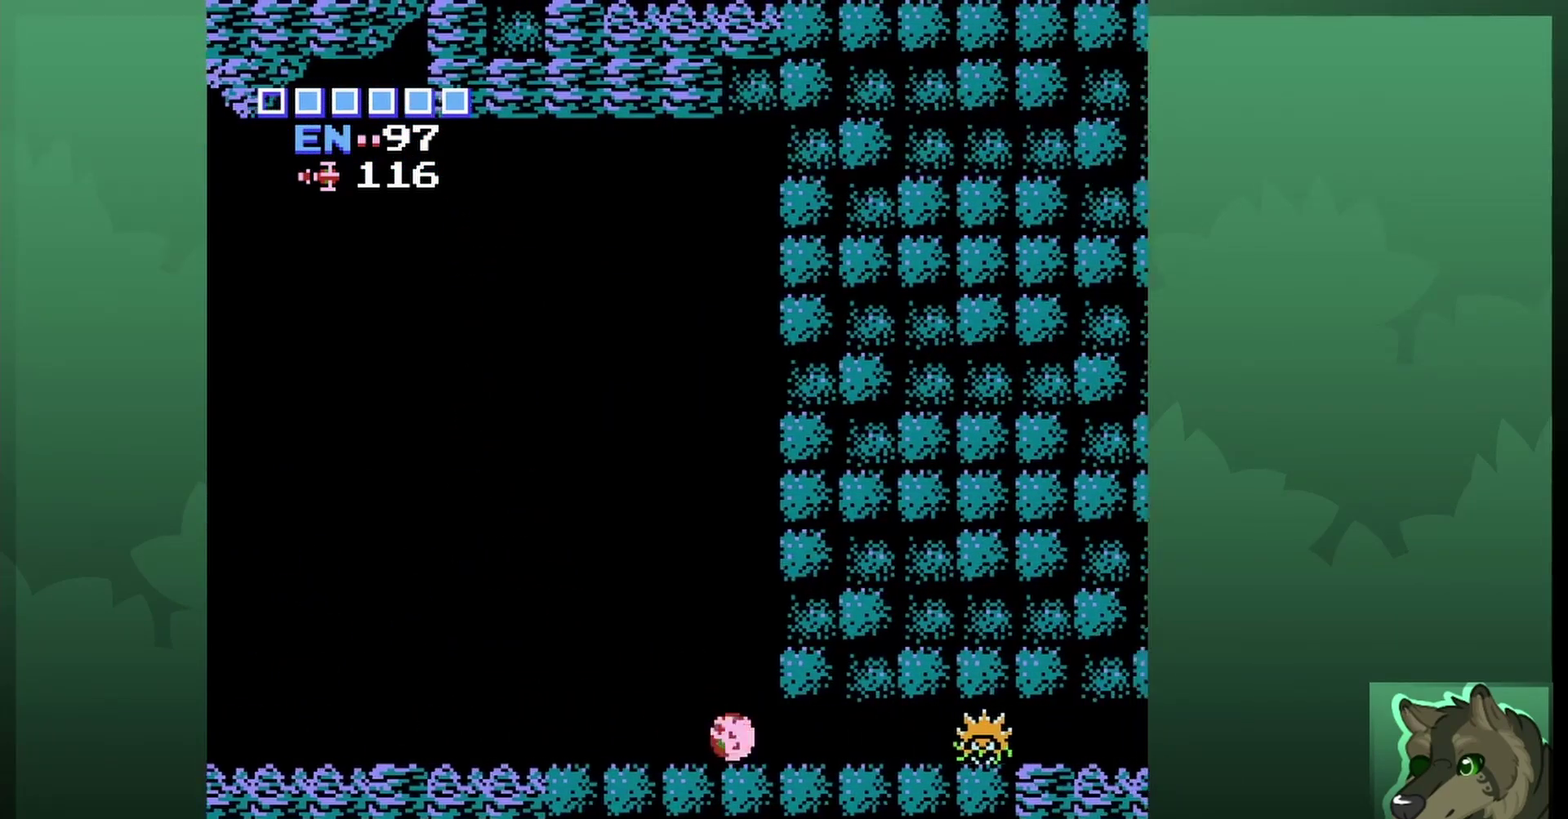
{"dt_ms": 500, "buttons": ["DPAD_RIGHT"], "events": []}
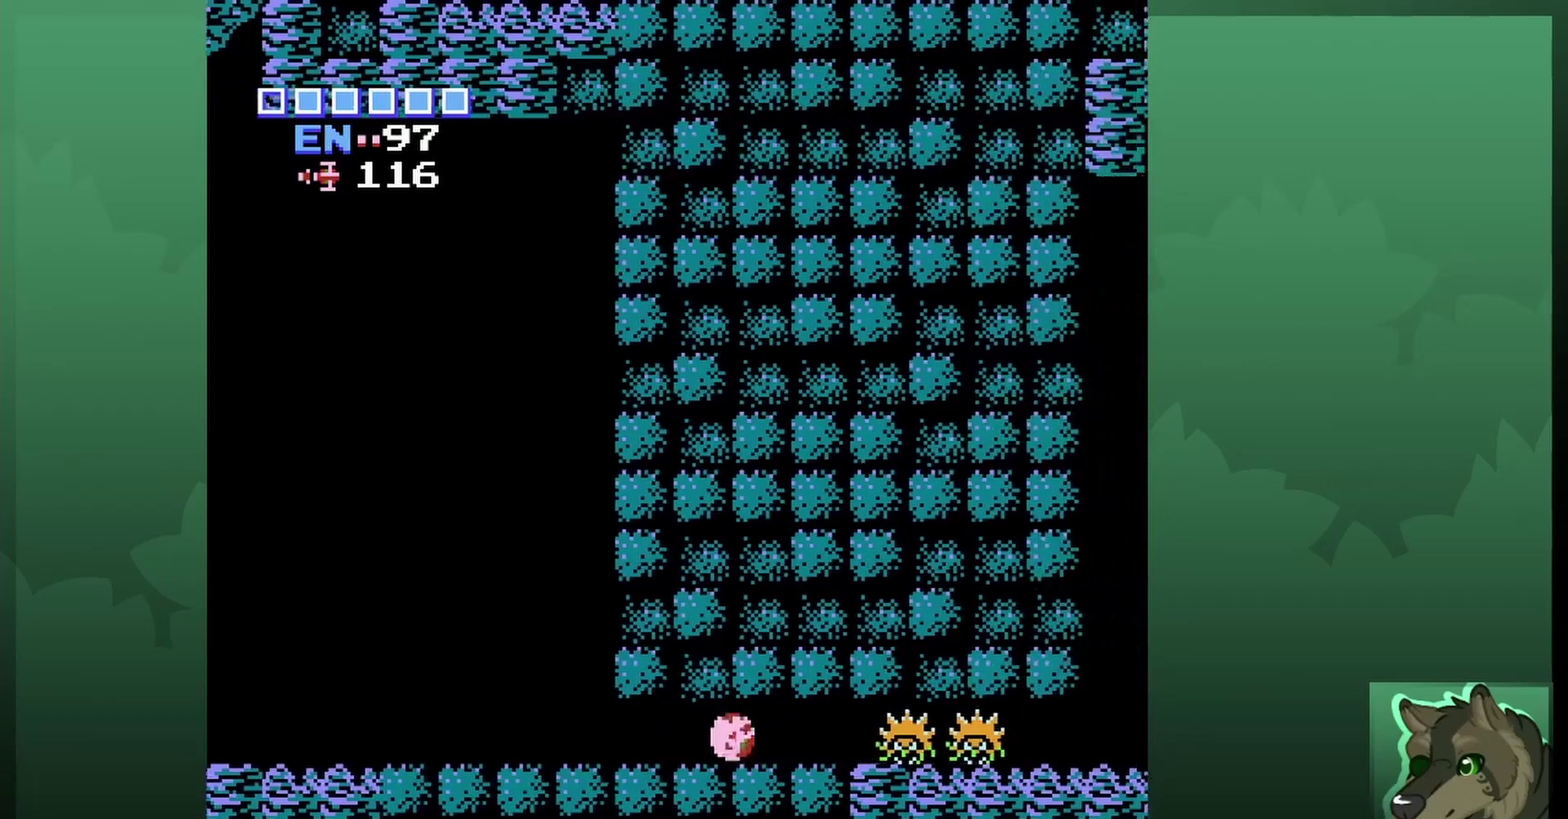
{"dt_ms": 500, "buttons": ["B", "DPAD_LEFT"], "events": [[233, "DPAD_RIGHT", "up"], [300, "B", "down"], [333, "DPAD_LEFT", "down"], [367, "B", "up"], [467, "B", "down"]]}
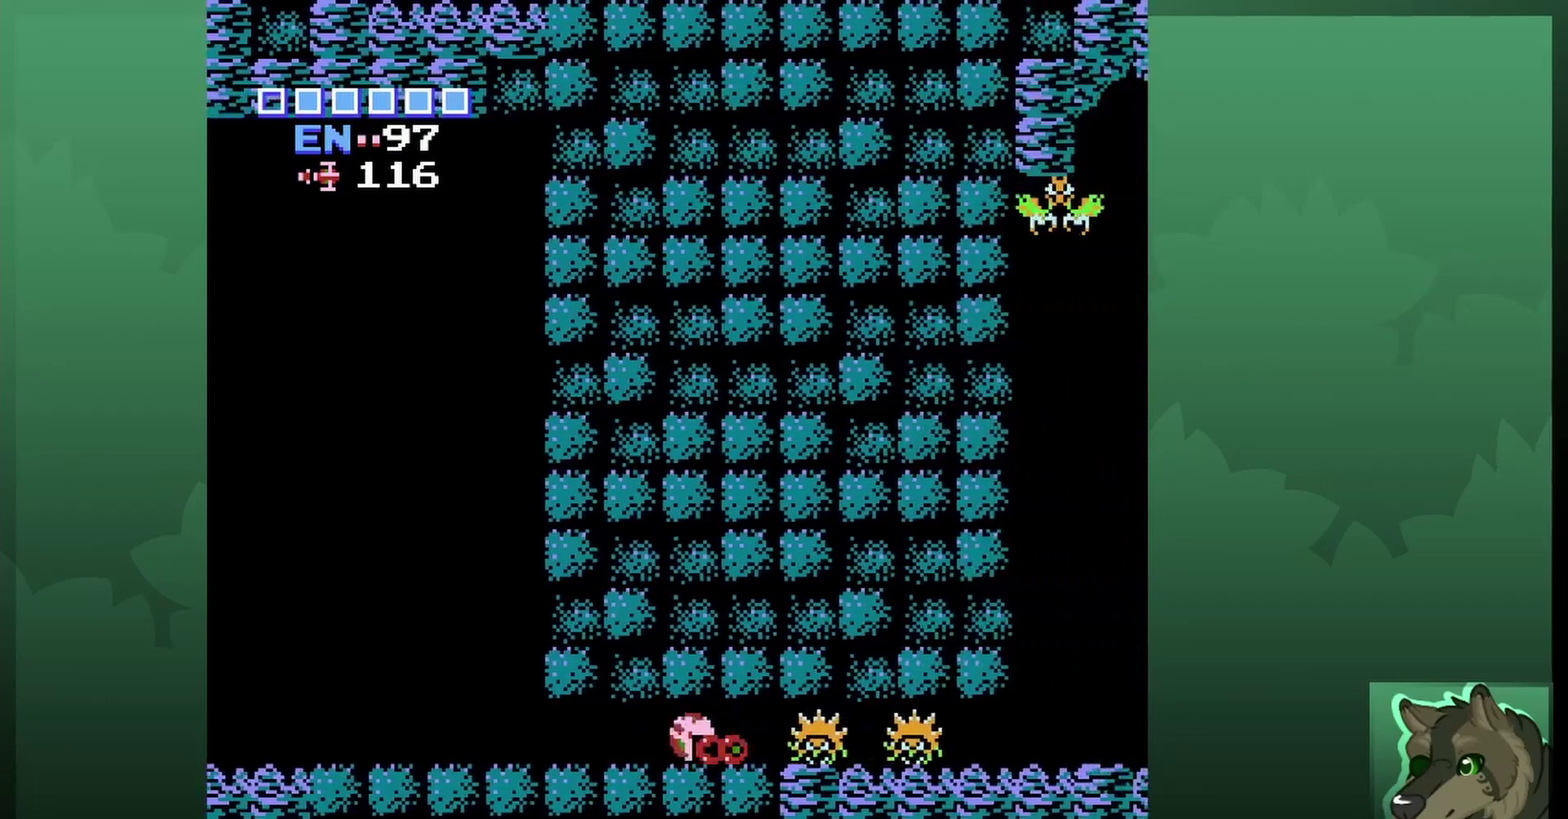
{"dt_ms": 700, "buttons": [], "events": [[33, "B", "up"], [100, "B", "down"], [200, "B", "up"], [400, "DPAD_LEFT", "up"]]}
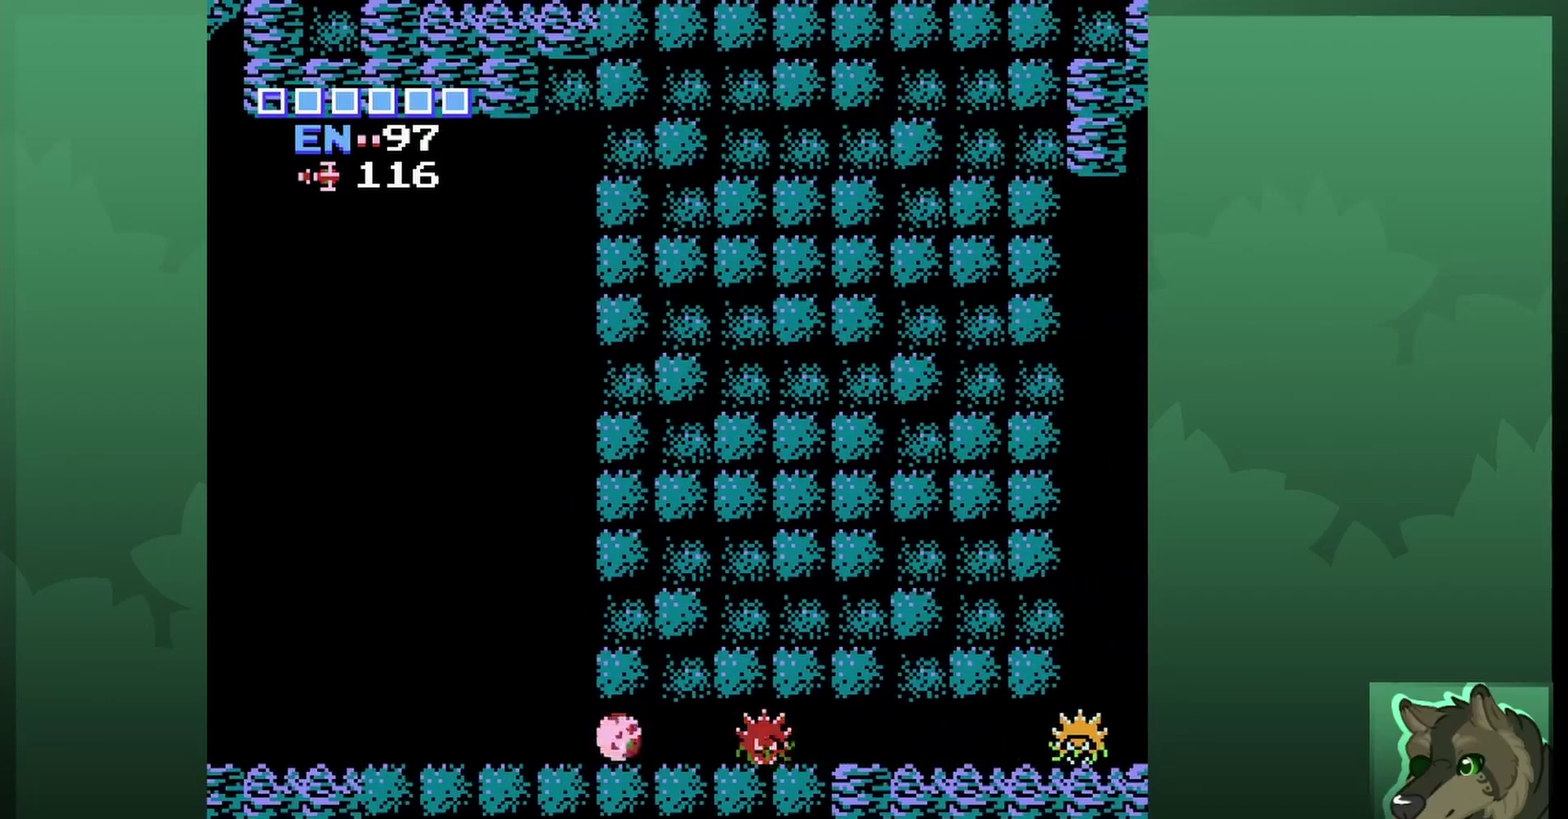
{"dt_ms": 500, "buttons": ["DPAD_RIGHT"], "events": [[133, "DPAD_RIGHT", "down"]]}
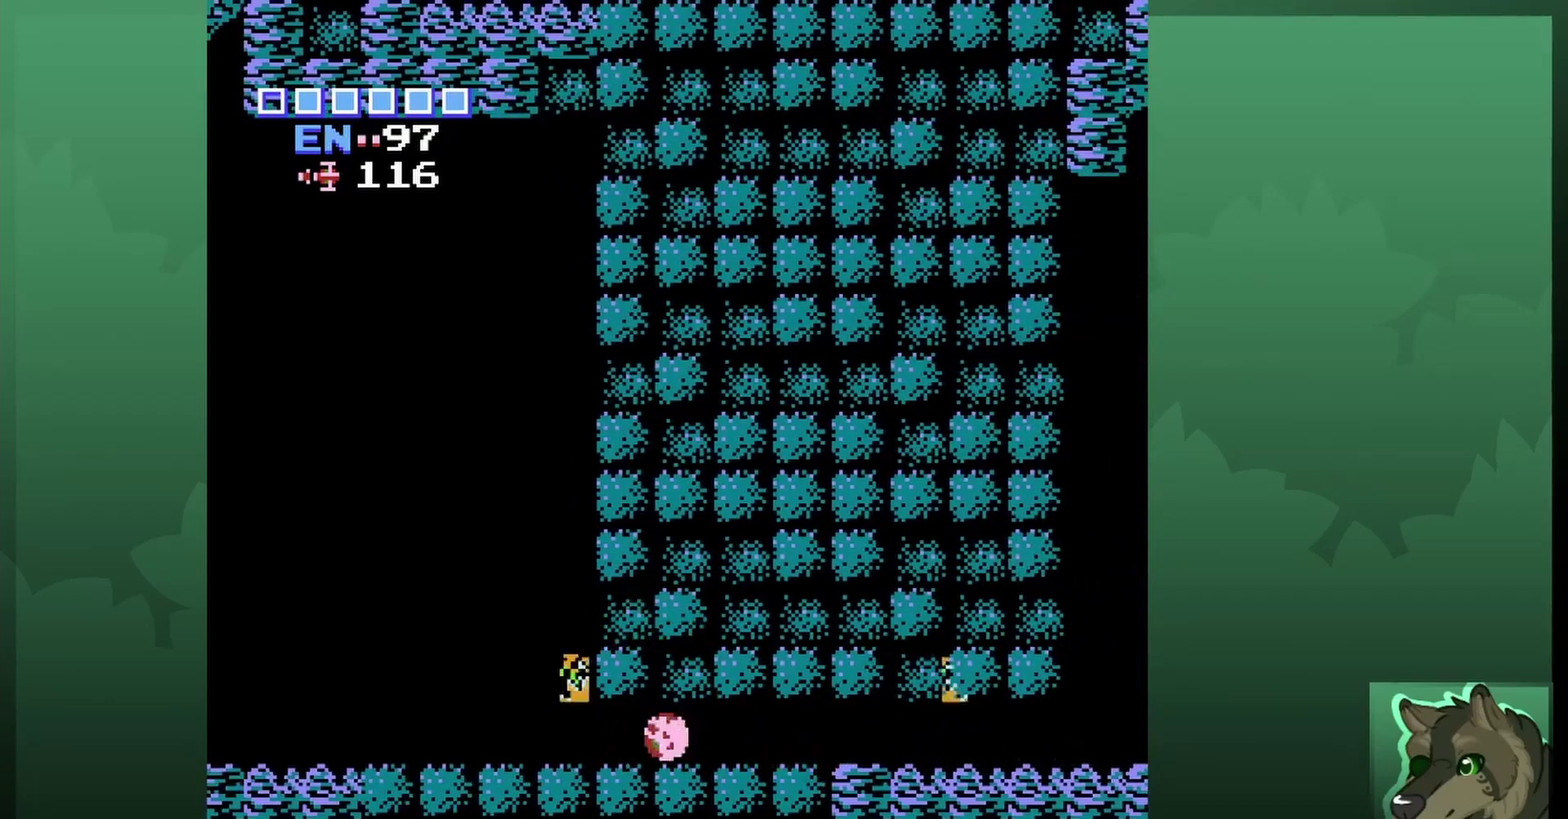
{"dt_ms": 500, "buttons": ["DPAD_RIGHT"], "events": []}
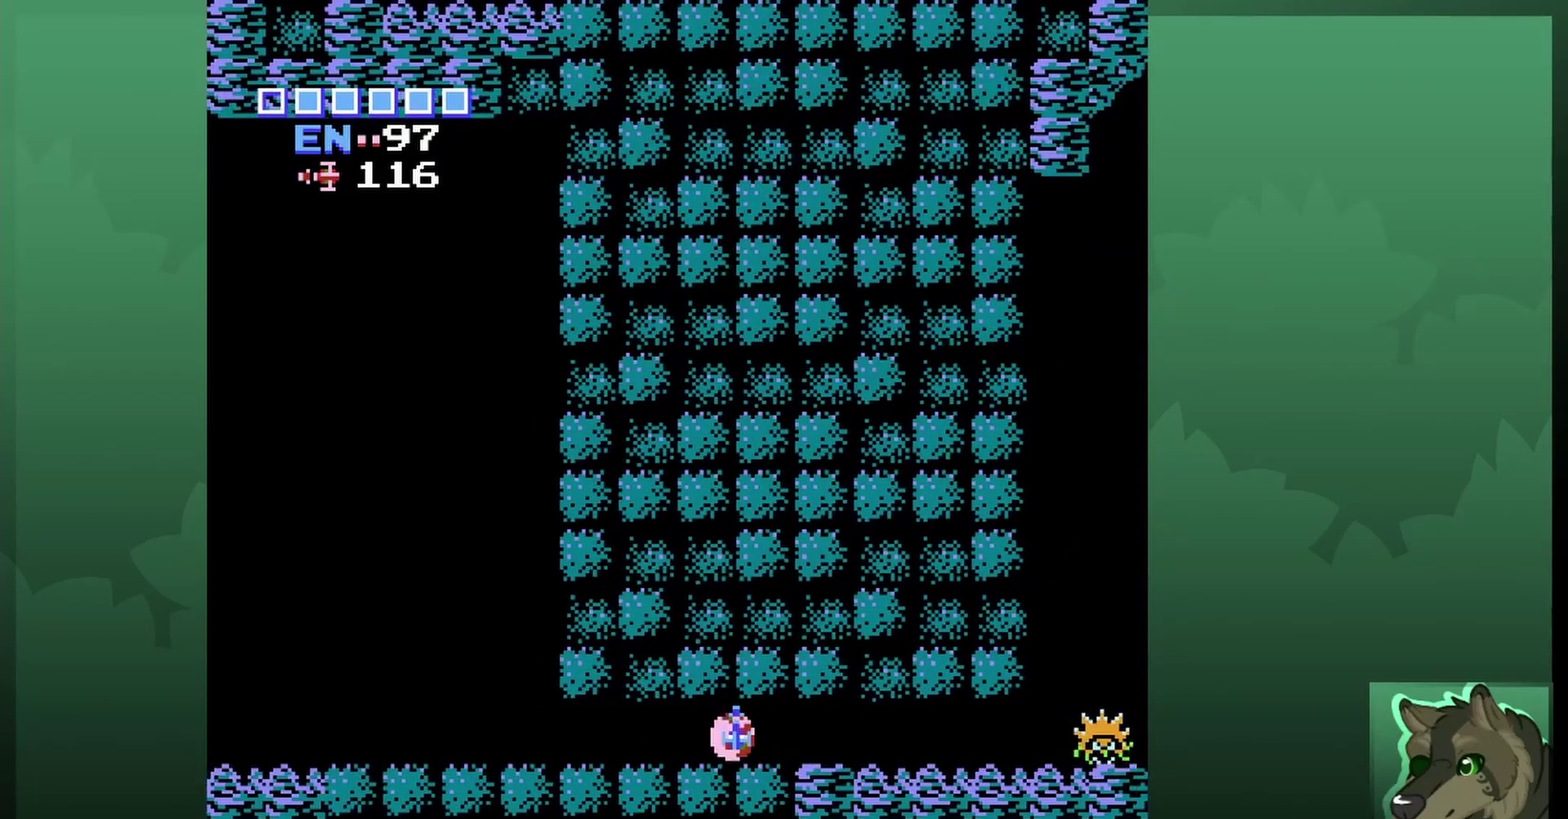
{"dt_ms": 500, "buttons": ["DPAD_RIGHT"], "events": []}
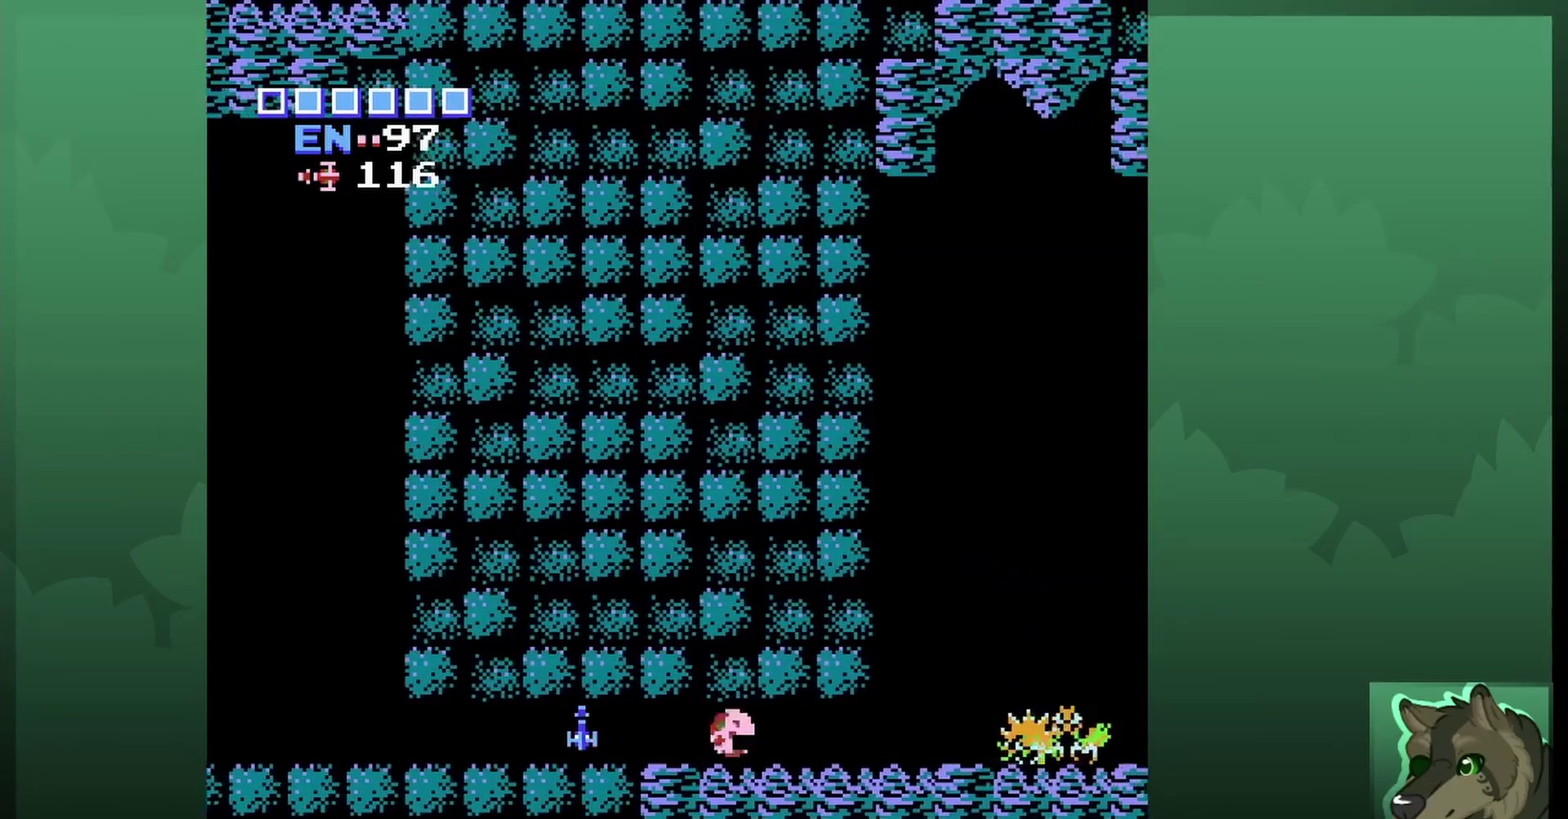
{"dt_ms": 500, "buttons": ["DPAD_RIGHT"], "events": []}
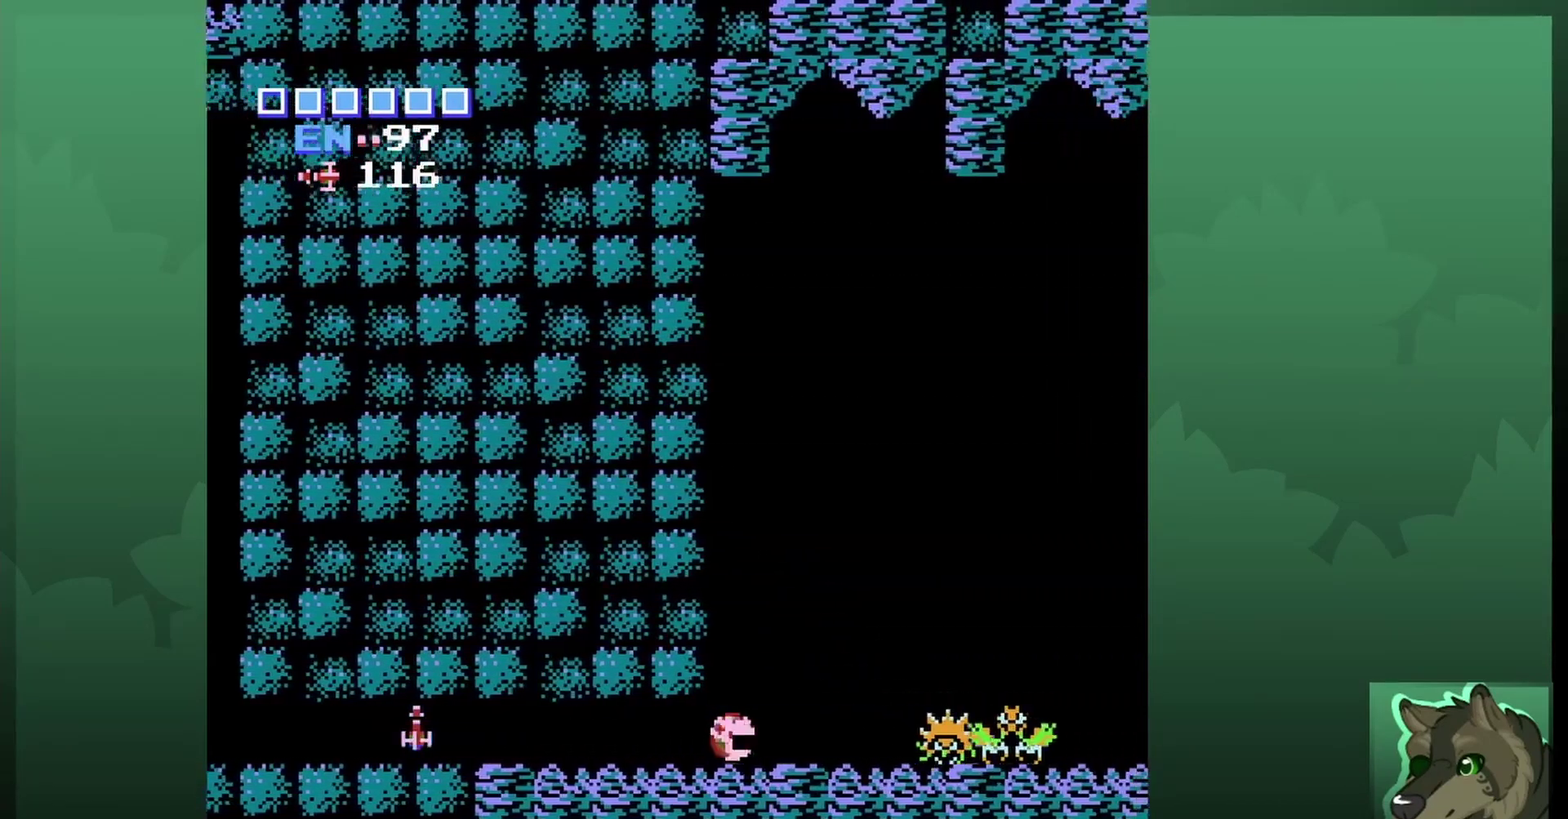
{"dt_ms": 600, "buttons": [], "events": [[100, "DPAD_RIGHT", "up"], [100, "DPAD_UP", "down"], [267, "DPAD_UP", "up"], [333, "DPAD_RIGHT", "down"], [467, "B", "down"], [567, "B", "up"], [567, "DPAD_RIGHT", "up"]]}
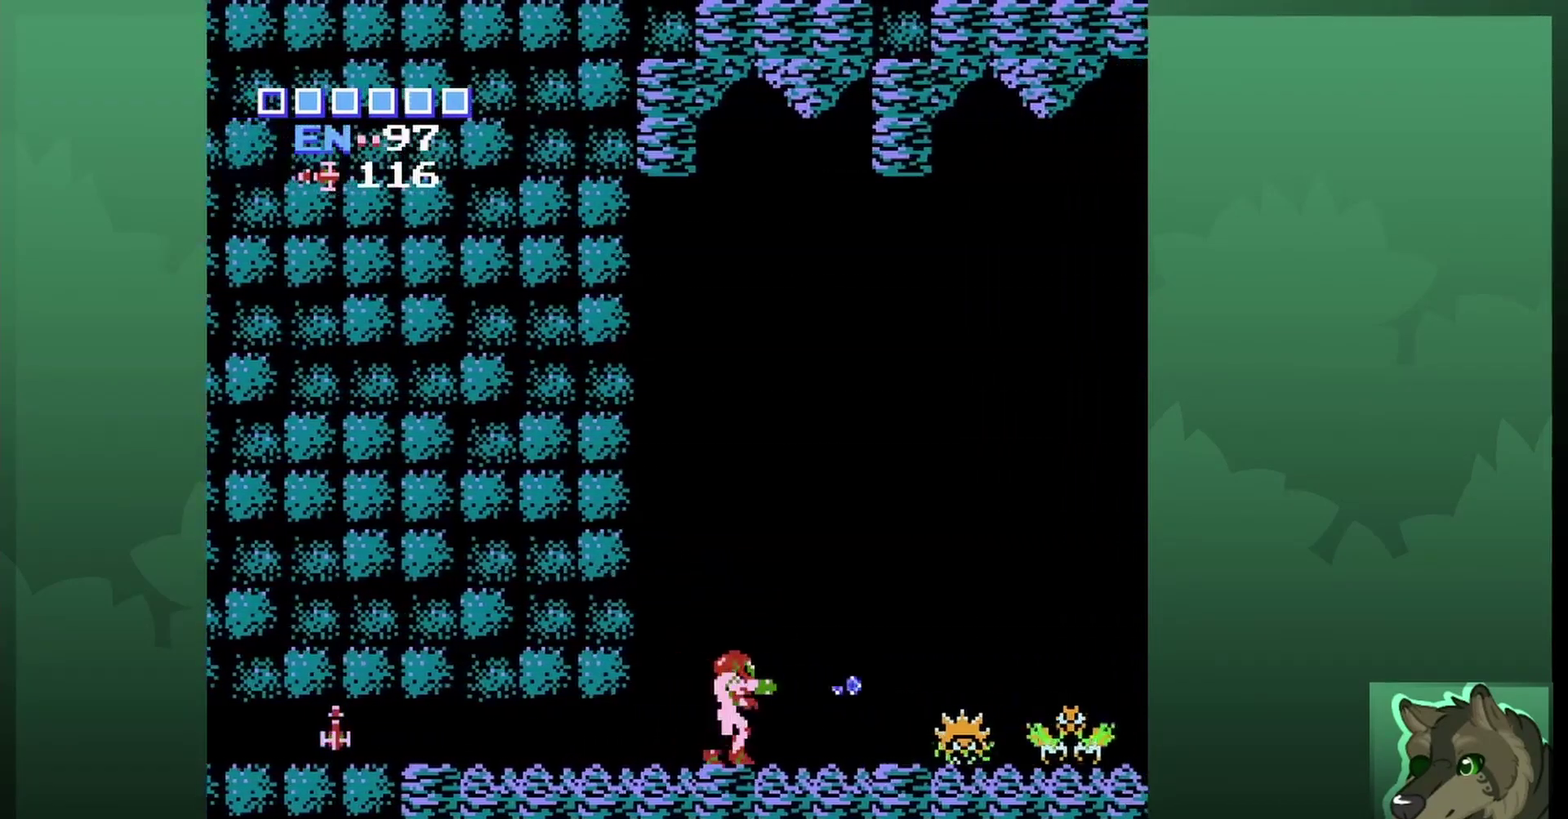
{"dt_ms": 600, "buttons": ["DPAD_DOWN"], "events": [[33, "B", "down"], [100, "B", "up"], [200, "B", "down"], [267, "B", "up"], [367, "B", "down"], [367, "DPAD_RIGHT", "down"], [433, "B", "up"], [433, "DPAD_RIGHT", "up"], [533, "DPAD_DOWN", "down"]]}
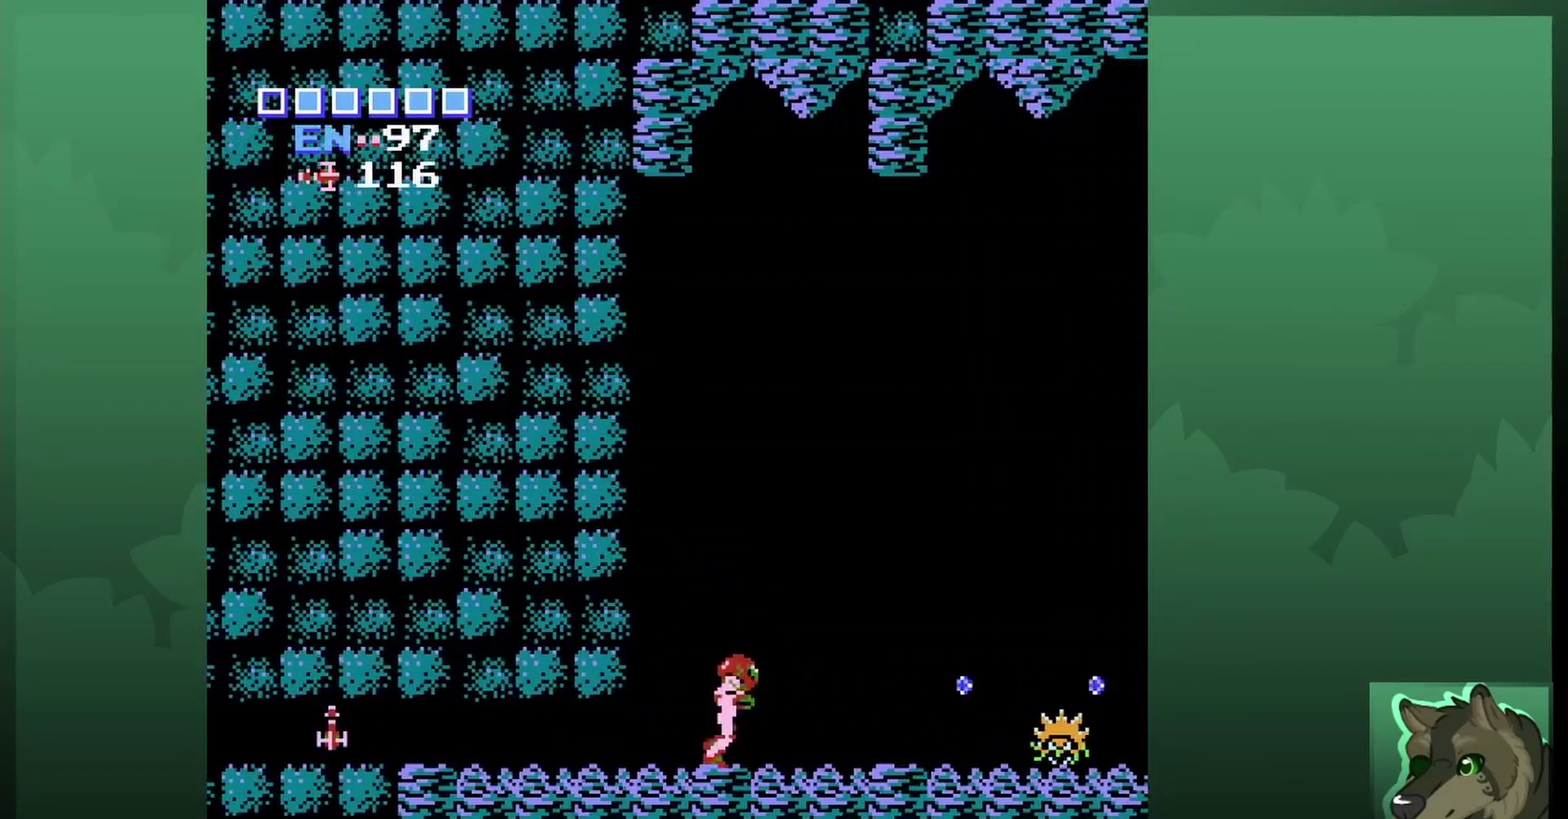
{"dt_ms": 300, "buttons": ["DPAD_LEFT"], "events": [[67, "DPAD_LEFT", "down"], [133, "DPAD_DOWN", "up"]]}
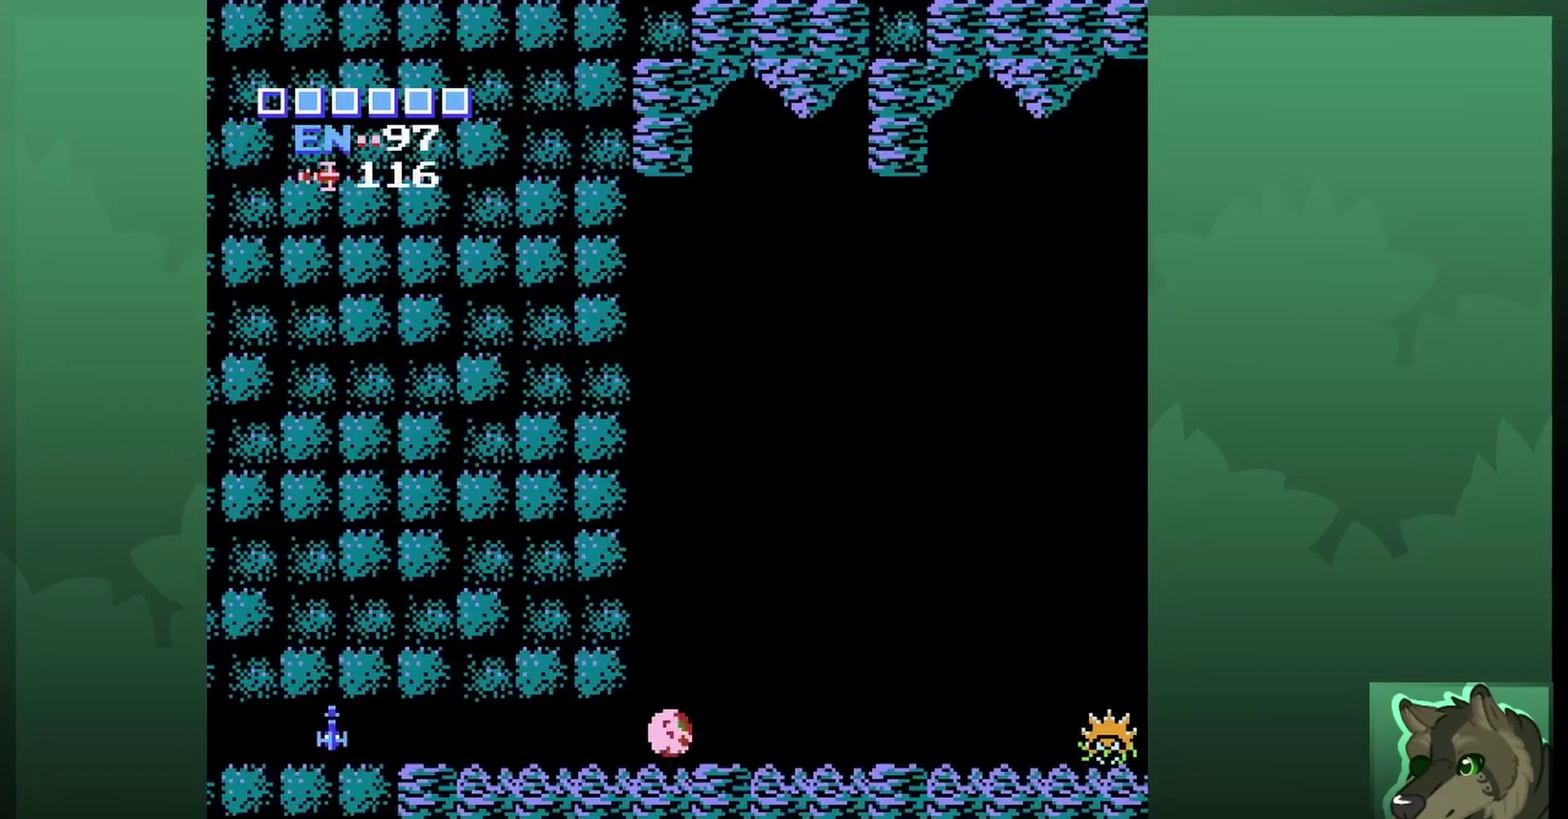
{"dt_ms": 400, "buttons": ["DPAD_LEFT"], "events": []}
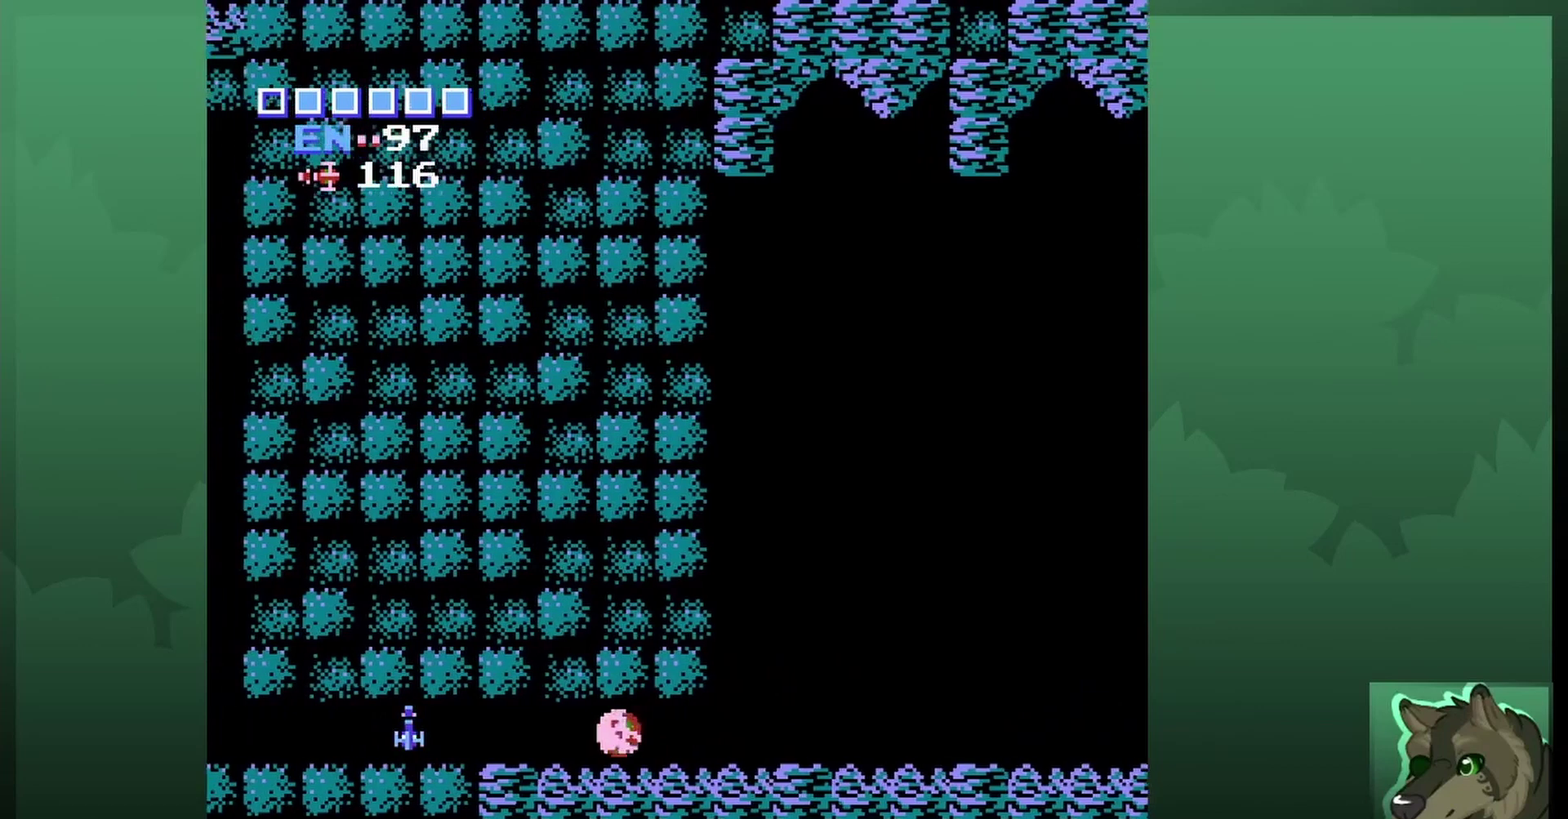
{"dt_ms": 600, "buttons": ["DPAD_LEFT"], "events": []}
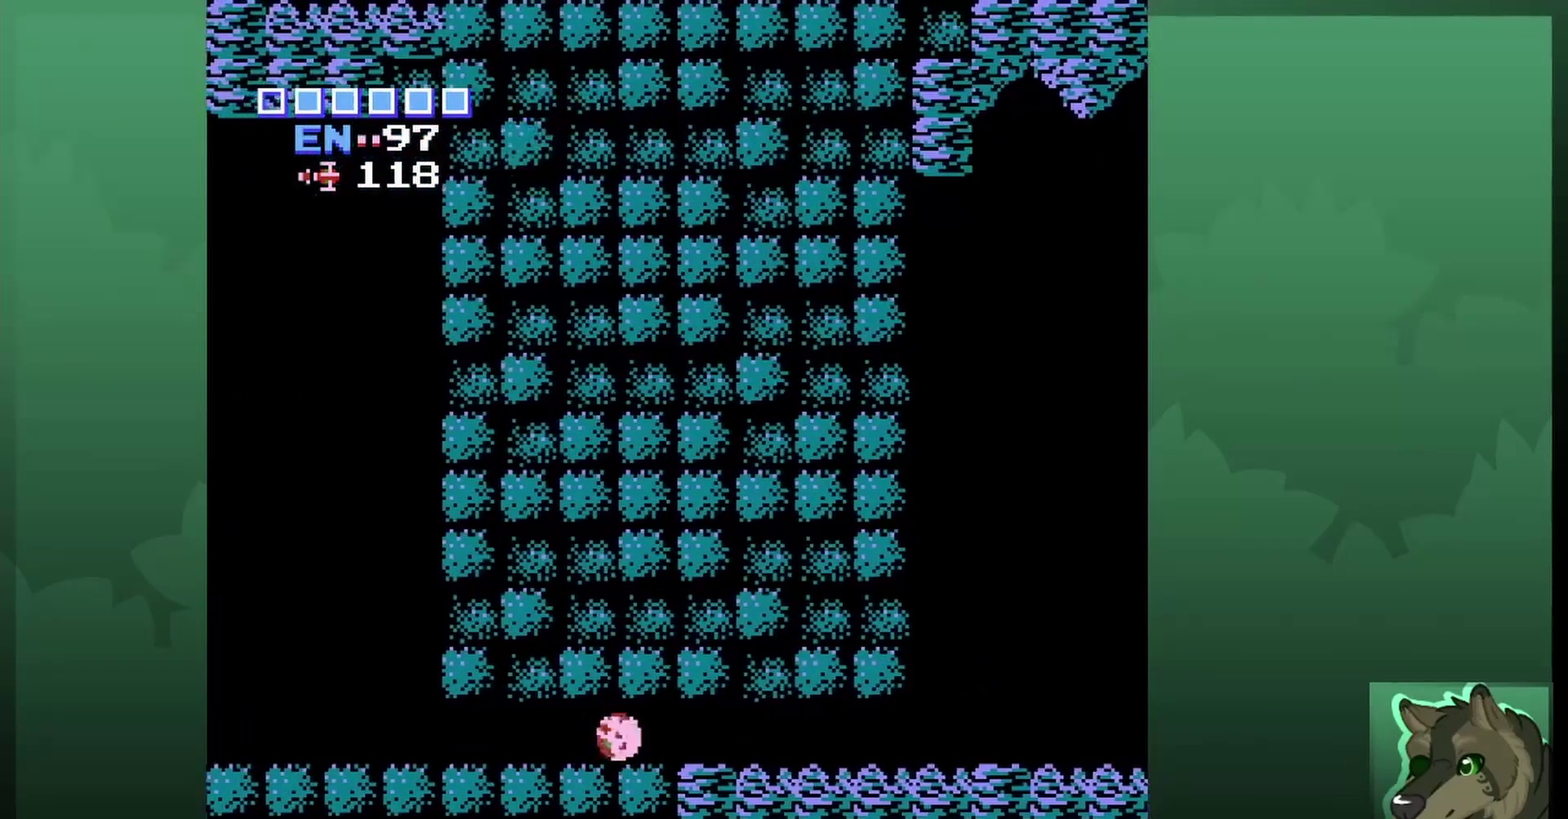
{"dt_ms": 500, "buttons": ["DPAD_RIGHT"], "events": [[33, "DPAD_LEFT", "up"], [100, "DPAD_RIGHT", "down"]]}
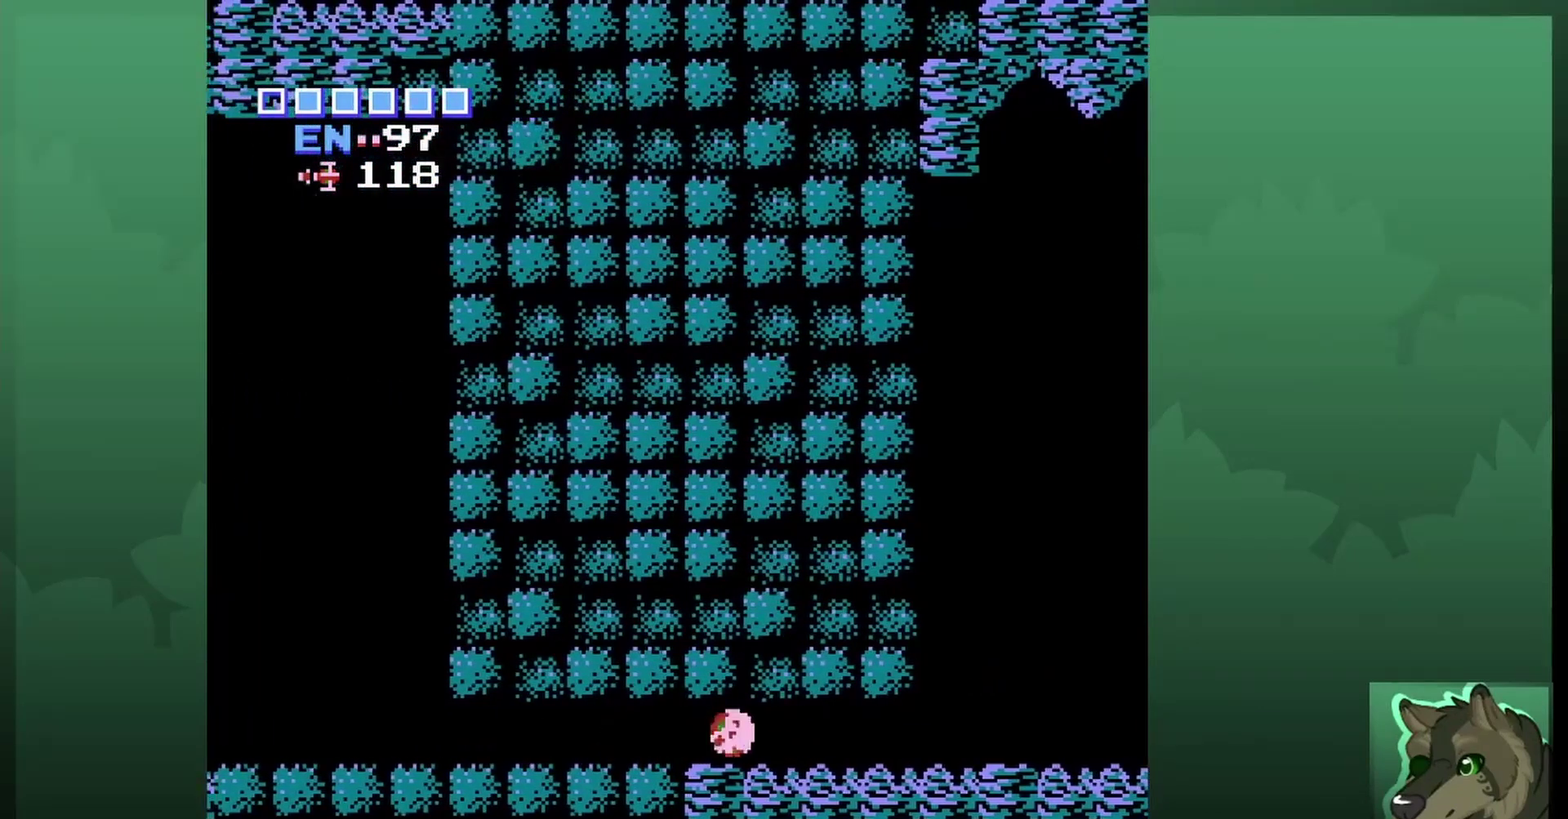
{"dt_ms": 400, "buttons": ["DPAD_RIGHT"], "events": []}
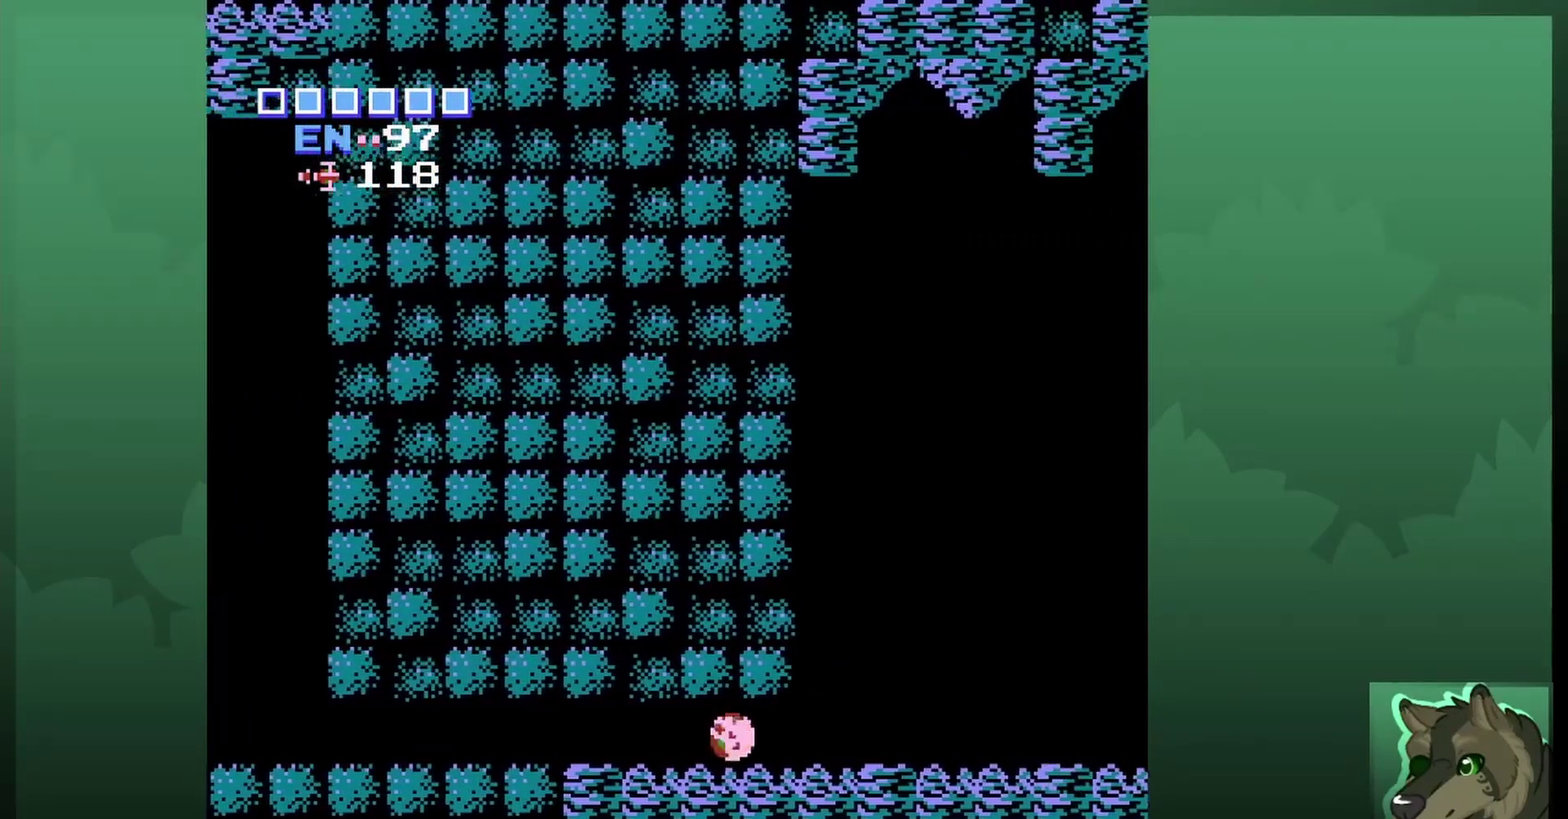
{"dt_ms": 500, "buttons": ["DPAD_UP"], "events": [[400, "DPAD_UP", "down"], [467, "DPAD_RIGHT", "up"]]}